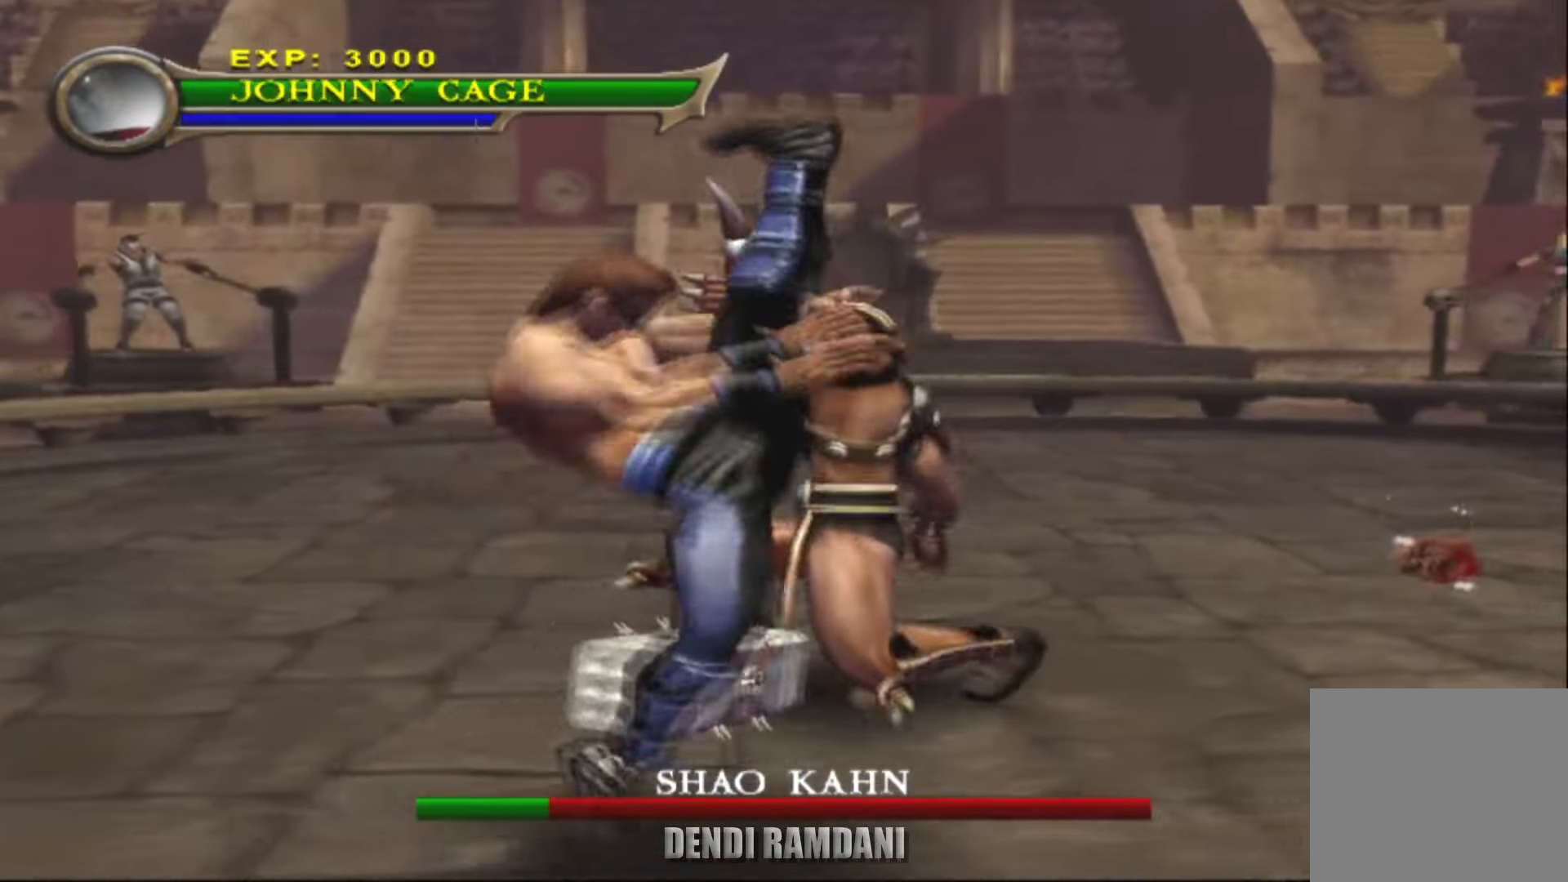
Gameplay with a controller (PlayStation layout); each line is a JSON object with the inputs held at the frame after it. "events" lists button and stick changes between this image and that frame as [ms after this image, input, new state], when the widget could be followed in between.
{"buttons": ["TRIANGLE"], "left_stick": "up", "right_stick": "center", "events": [[50, "TRIANGLE", "up"], [117, "TRIANGLE", "down"], [233, "TRIANGLE", "up"], [267, "TRIANGLE", "down"], [417, "TRIANGLE", "up"], [467, "TRIANGLE", "down"]]}
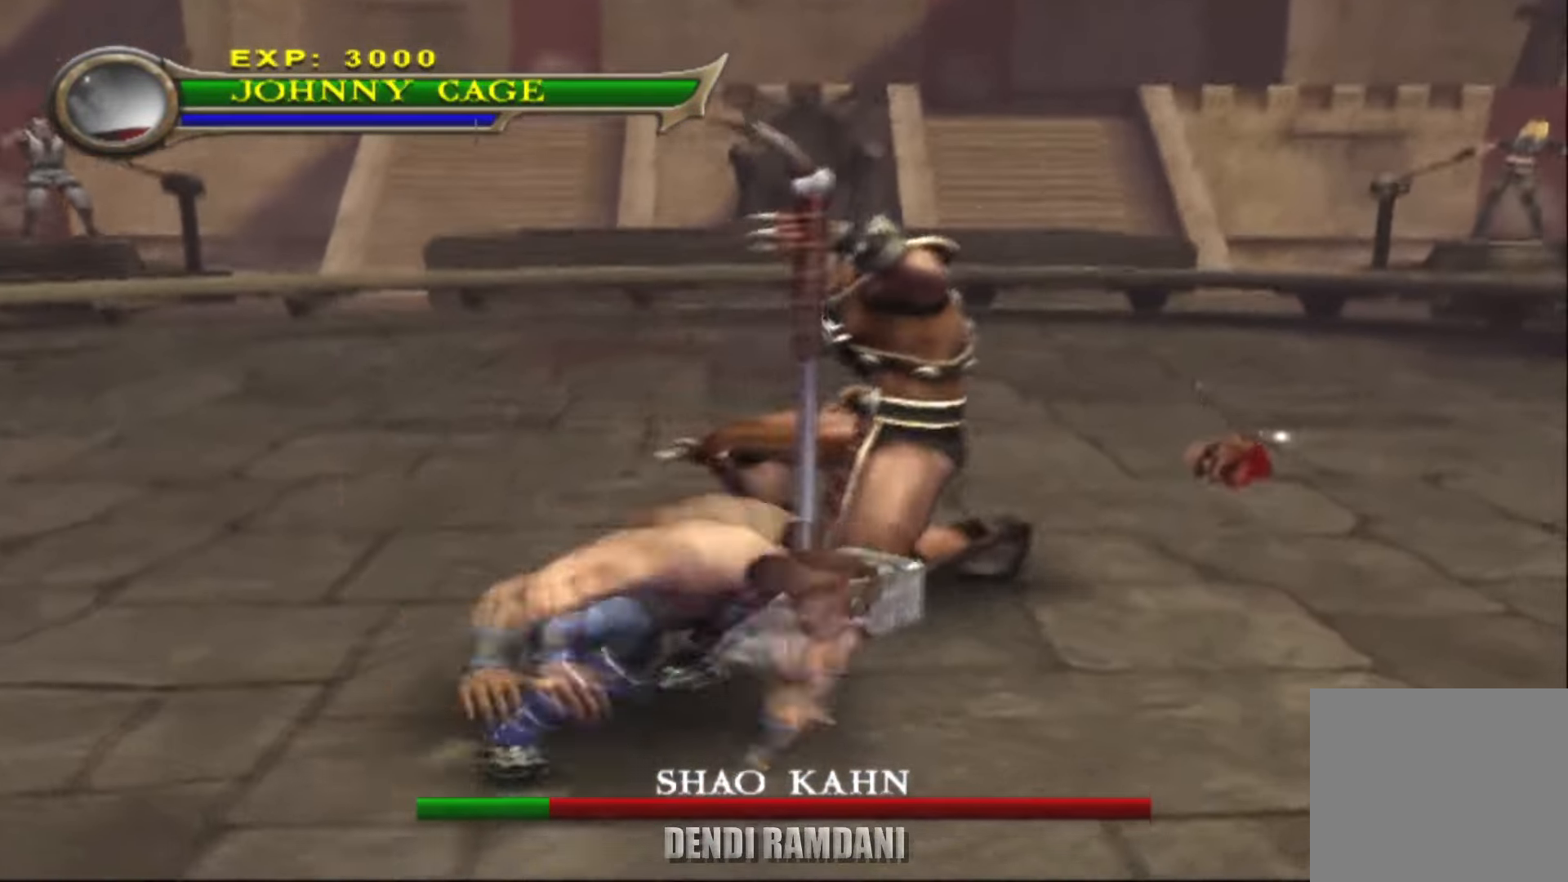
{"buttons": ["TRIANGLE"], "left_stick": "up-right", "right_stick": "center", "events": [[67, "TRIANGLE", "up"], [133, "TRIANGLE", "down"], [217, "TRIANGLE", "up"], [283, "TRIANGLE", "down"], [333, "left_stick", "up-right"], [417, "TRIANGLE", "up"], [467, "TRIANGLE", "down"]]}
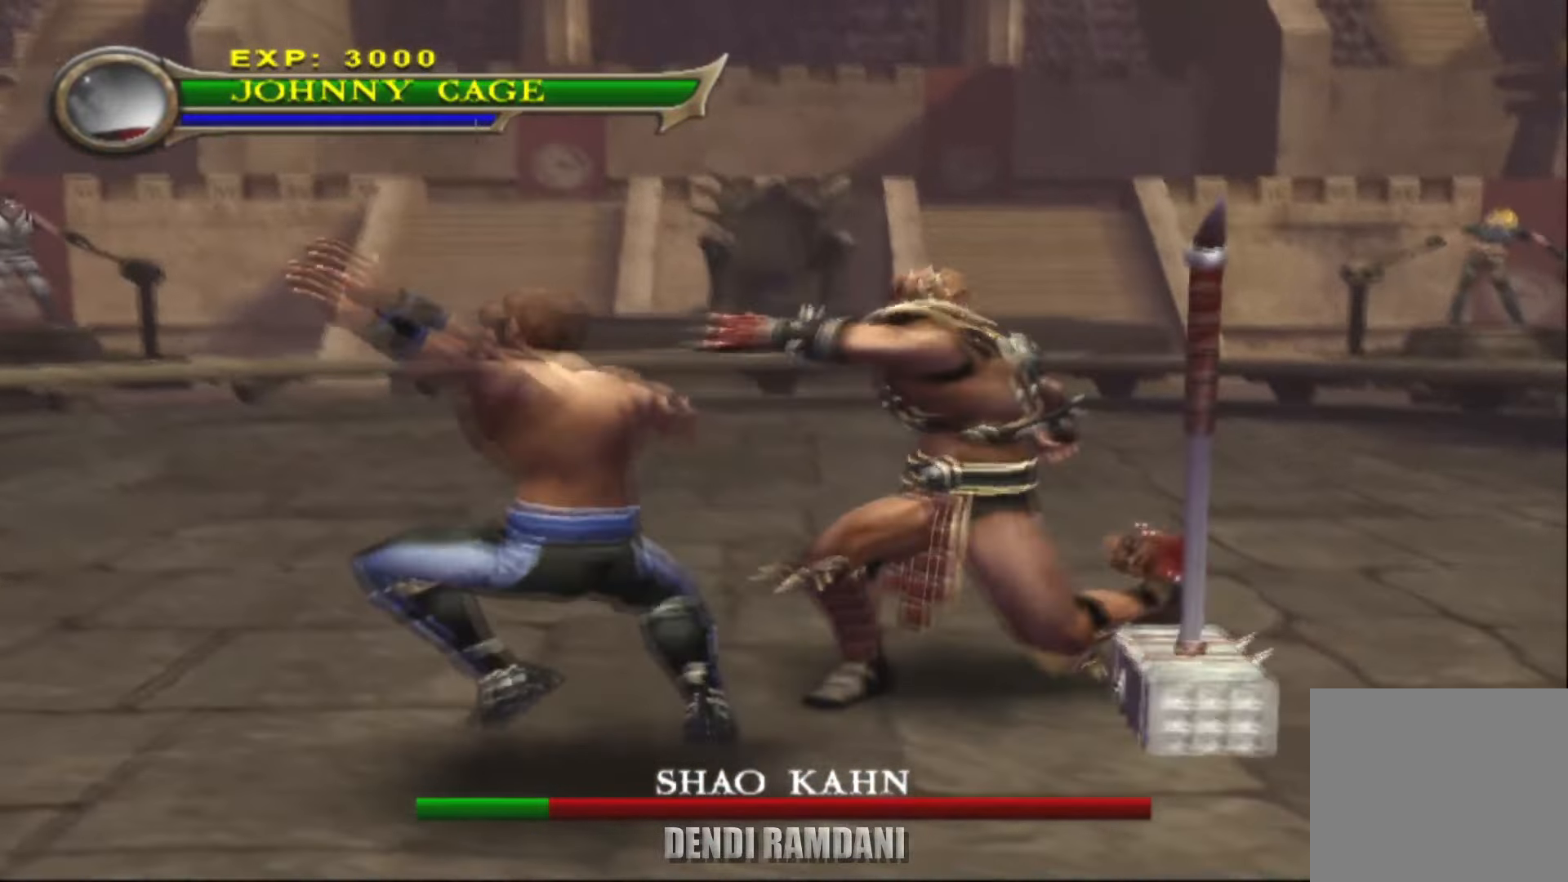
{"buttons": [], "left_stick": "right", "right_stick": "center", "events": [[83, "TRIANGLE", "up"], [117, "left_stick", "right"], [150, "TRIANGLE", "down"], [300, "TRIANGLE", "up"], [317, "TRIANGLE", "down"], [467, "TRIANGLE", "up"]]}
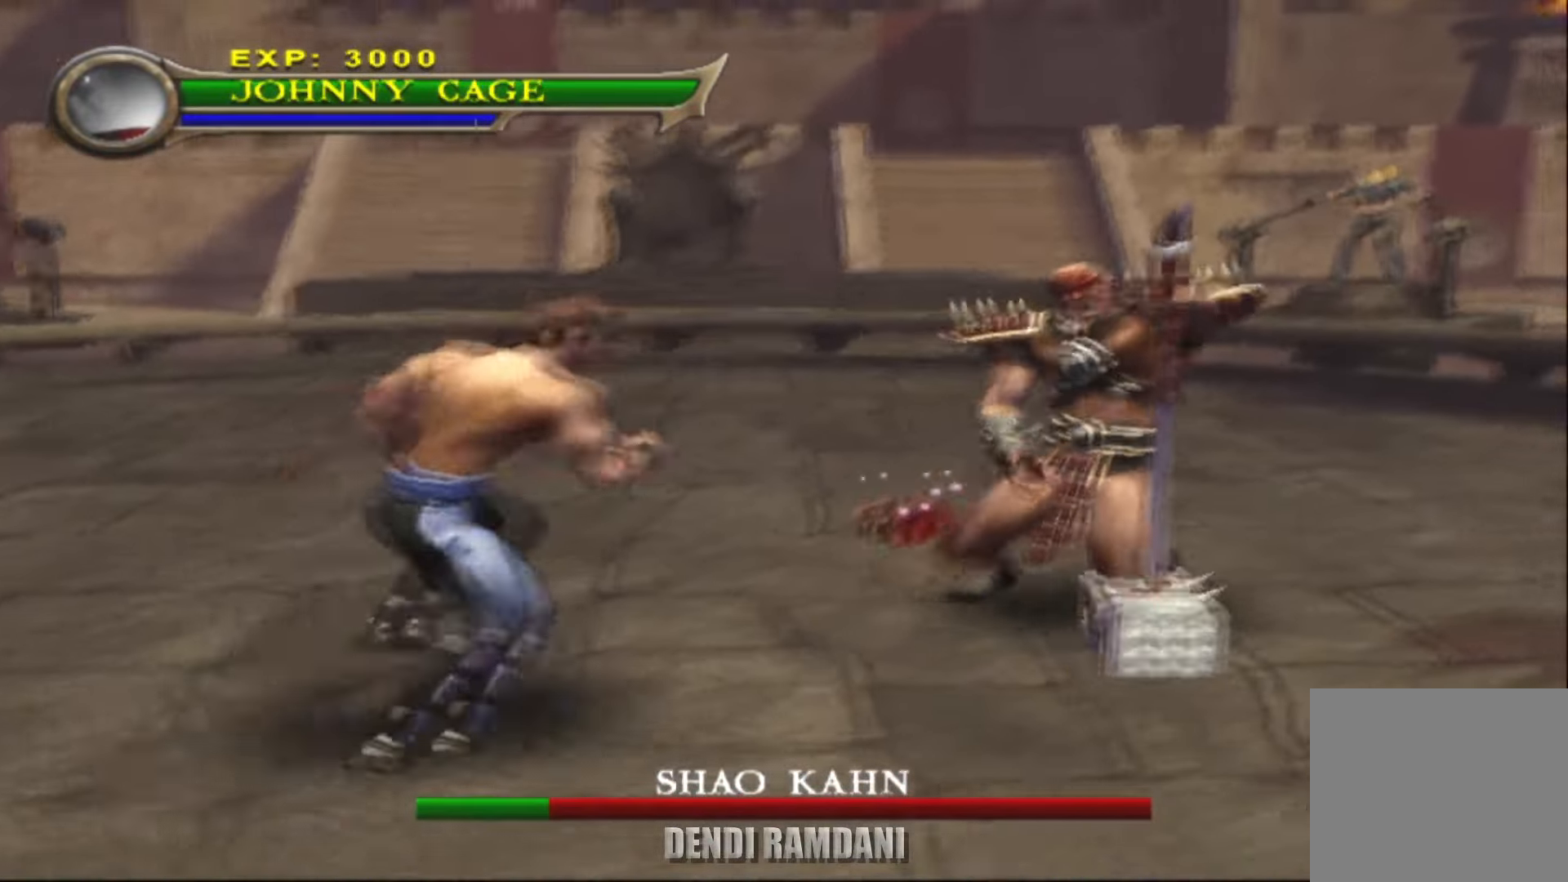
{"buttons": [], "left_stick": "up-right", "right_stick": "center", "events": [[17, "TRIANGLE", "down"], [150, "TRIANGLE", "up"], [233, "TRIANGLE", "down"], [350, "TRIANGLE", "up"], [450, "left_stick", "up-right"]]}
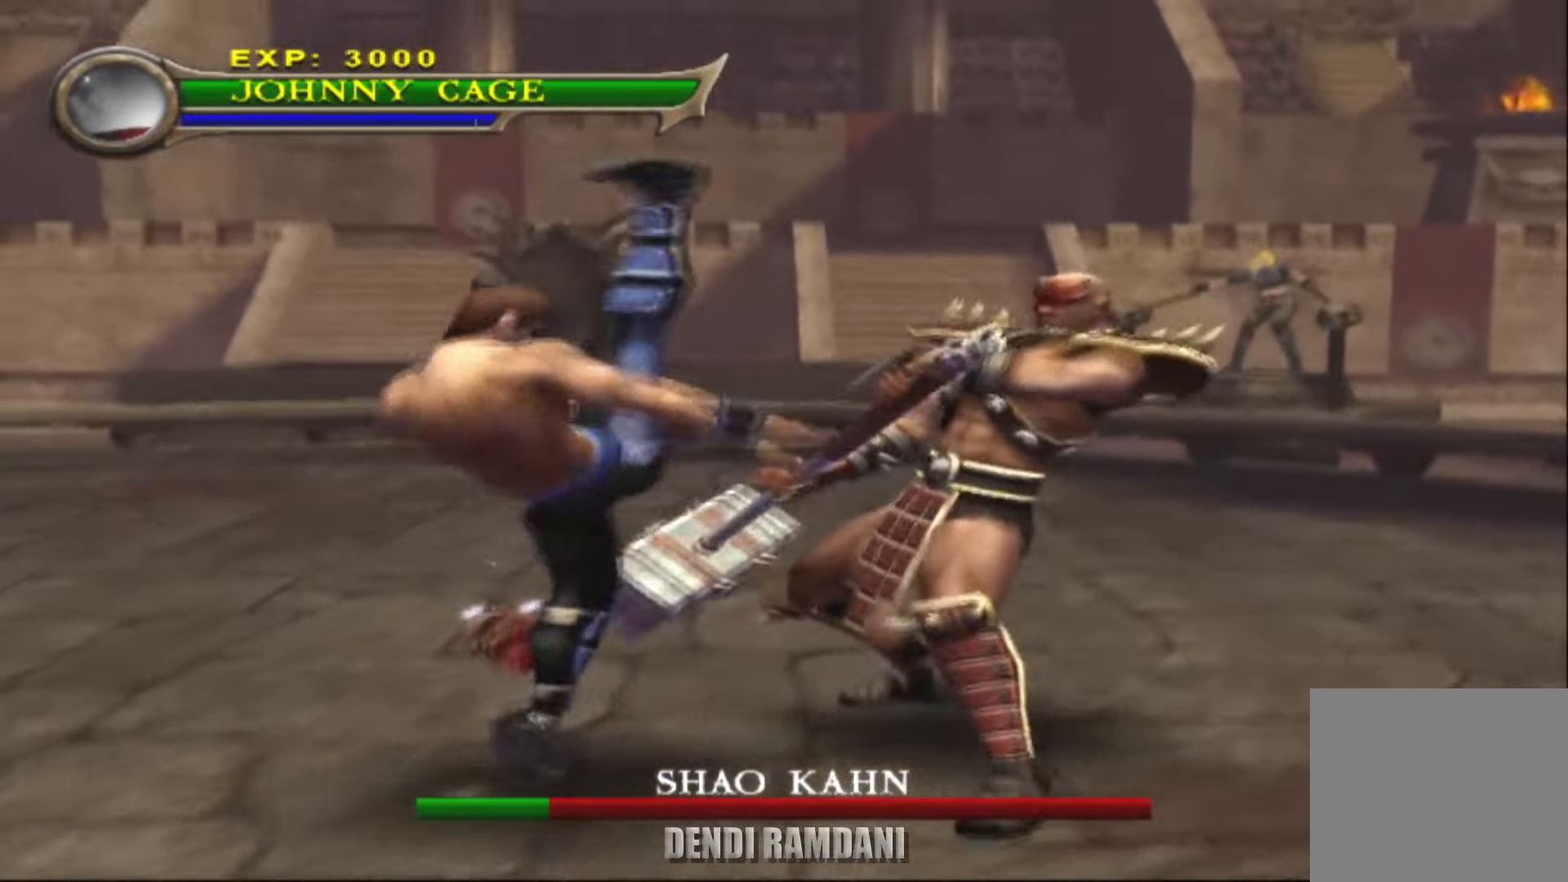
{"buttons": [], "left_stick": "right", "right_stick": "center", "events": [[33, "TRIANGLE", "down"], [150, "TRIANGLE", "up"], [217, "TRIANGLE", "down"], [317, "TRIANGLE", "up"], [383, "TRIANGLE", "down"], [417, "left_stick", "right"], [500, "TRIANGLE", "up"]]}
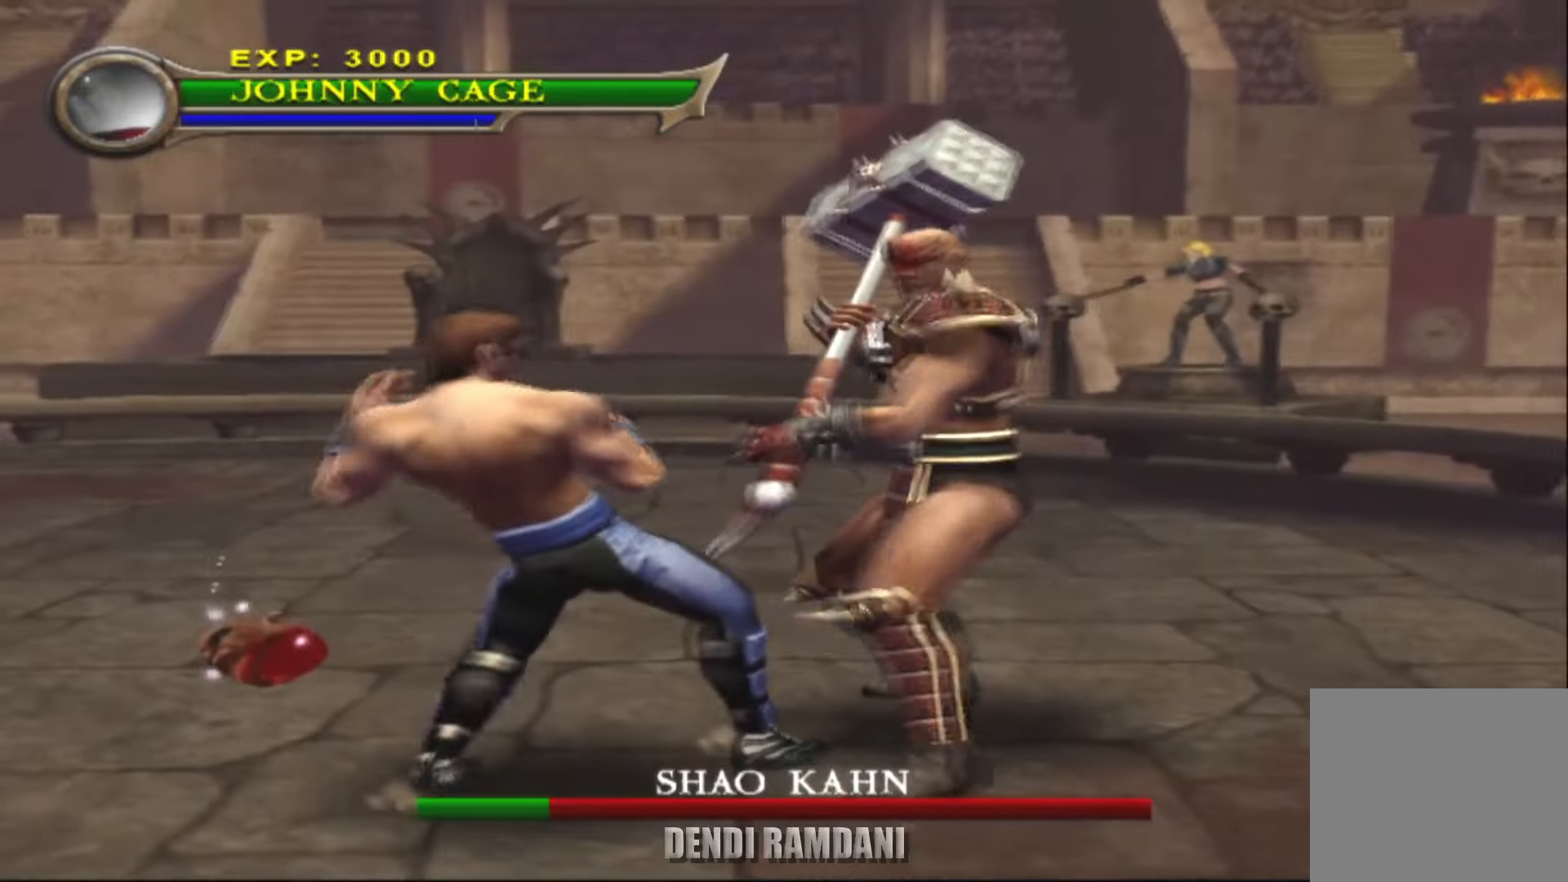
{"buttons": ["TRIANGLE"], "left_stick": "right", "right_stick": "center", "events": [[117, "TRIANGLE", "down"], [200, "TRIANGLE", "up"], [267, "TRIANGLE", "down"], [383, "TRIANGLE", "up"], [450, "TRIANGLE", "down"]]}
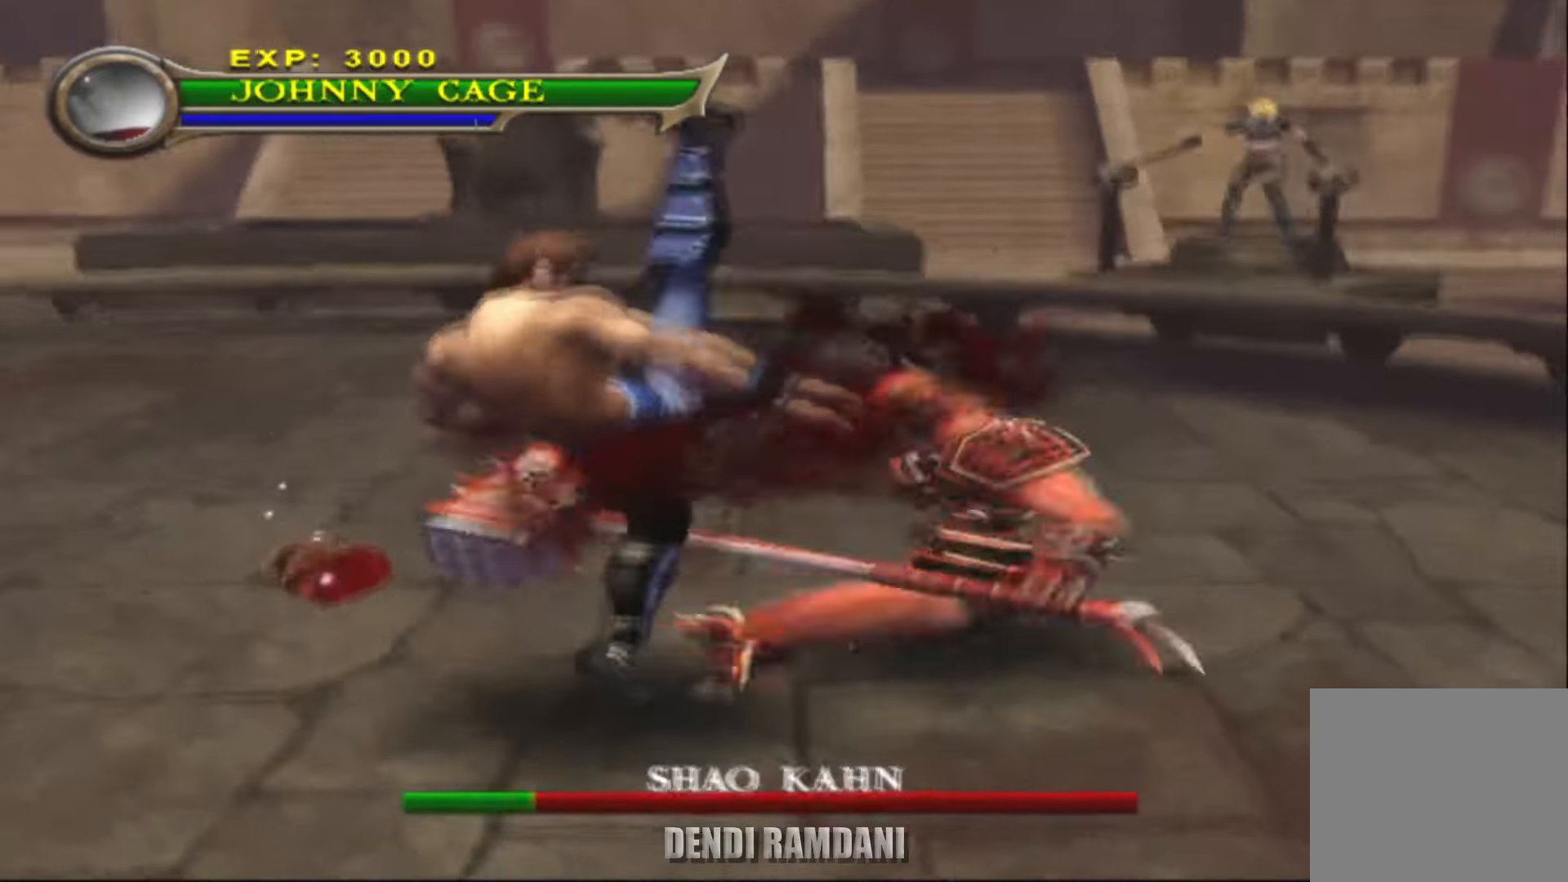
{"buttons": ["TRIANGLE"], "left_stick": "right", "right_stick": "center", "events": [[67, "TRIANGLE", "up"], [117, "TRIANGLE", "down"], [250, "TRIANGLE", "up"], [300, "TRIANGLE", "down"], [433, "TRIANGLE", "up"], [483, "TRIANGLE", "down"]]}
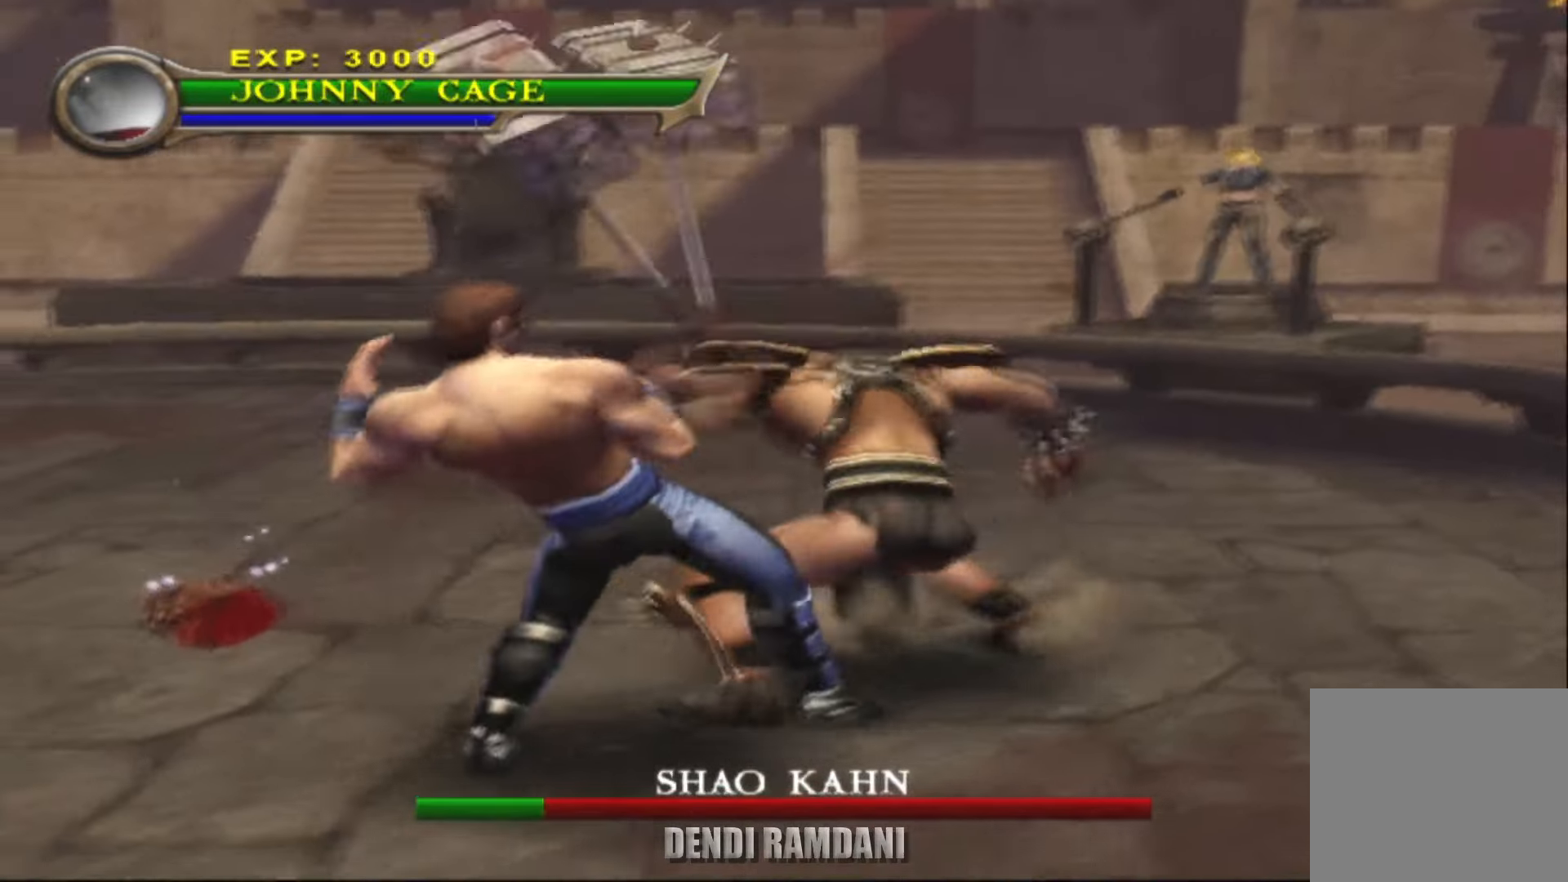
{"buttons": [], "left_stick": "right", "right_stick": "center", "events": [[117, "TRIANGLE", "up"], [167, "TRIANGLE", "down"], [283, "TRIANGLE", "up"], [350, "TRIANGLE", "down"], [450, "TRIANGLE", "up"]]}
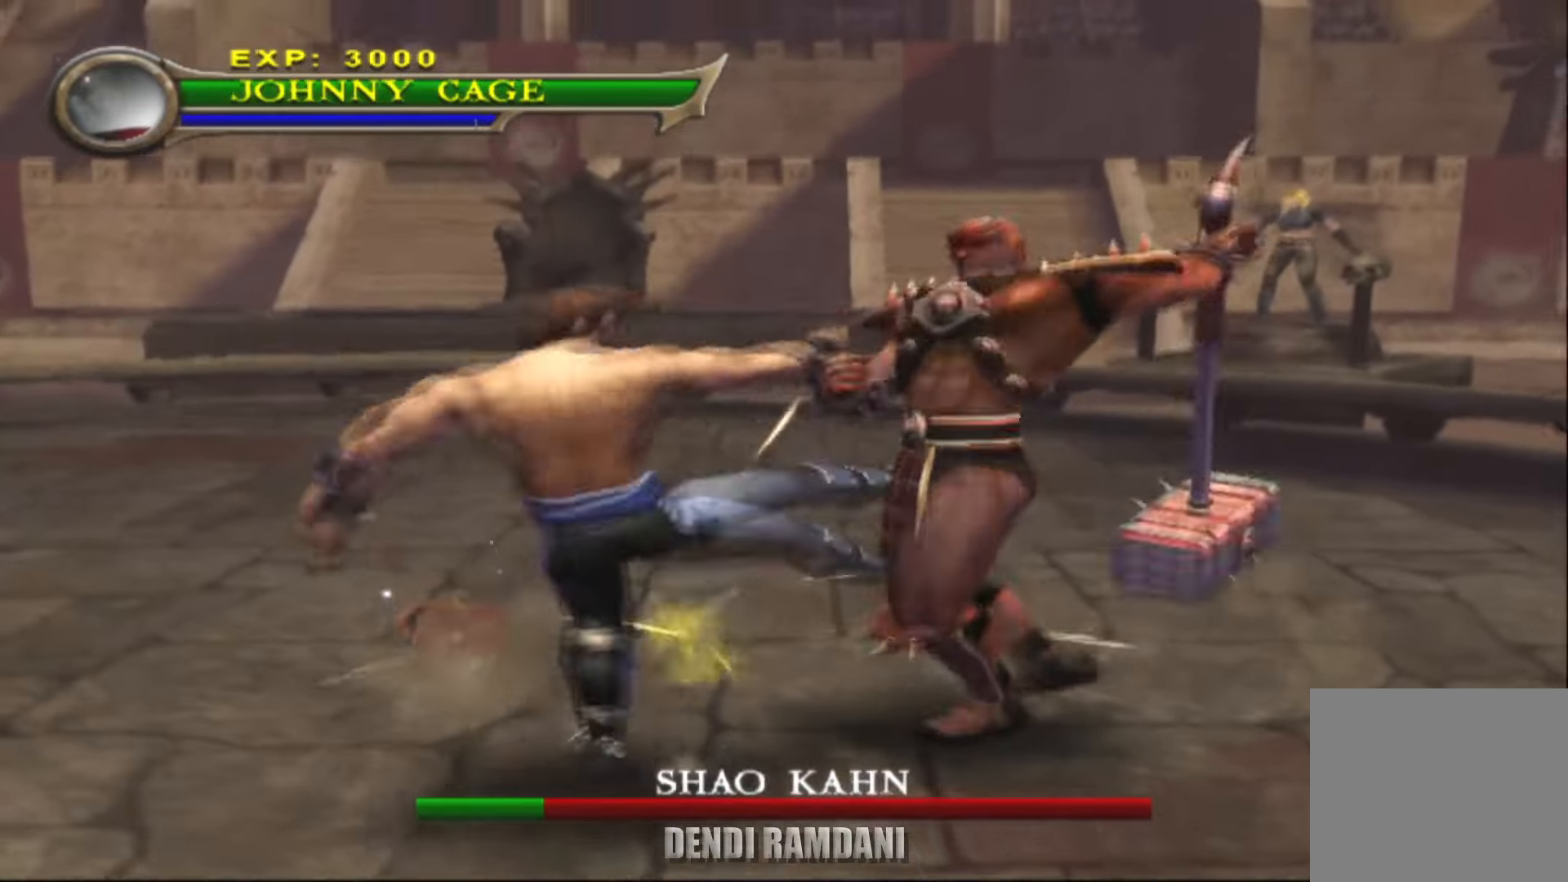
{"buttons": [], "left_stick": "right", "right_stick": "center", "events": [[33, "TRIANGLE", "down"], [133, "TRIANGLE", "up"], [183, "TRIANGLE", "down"], [317, "TRIANGLE", "up"], [367, "TRIANGLE", "down"], [483, "TRIANGLE", "up"]]}
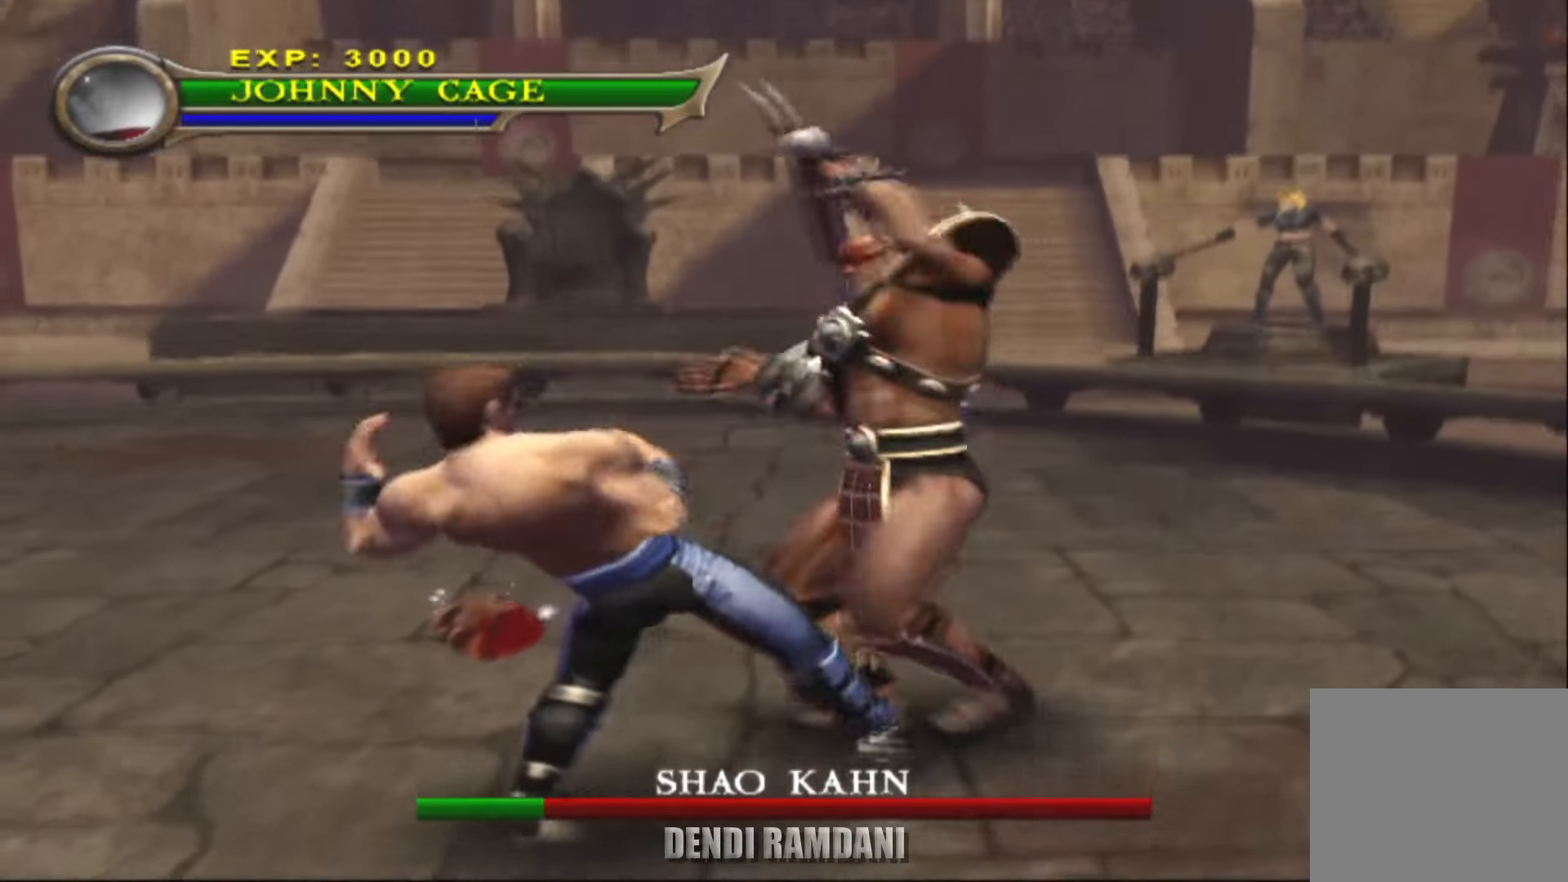
{"buttons": [], "left_stick": "up-right", "right_stick": "center", "events": [[50, "TRIANGLE", "down"], [167, "TRIANGLE", "up"], [233, "TRIANGLE", "down"], [333, "TRIANGLE", "up"], [350, "left_stick", "up-right"], [417, "TRIANGLE", "down"], [500, "TRIANGLE", "up"]]}
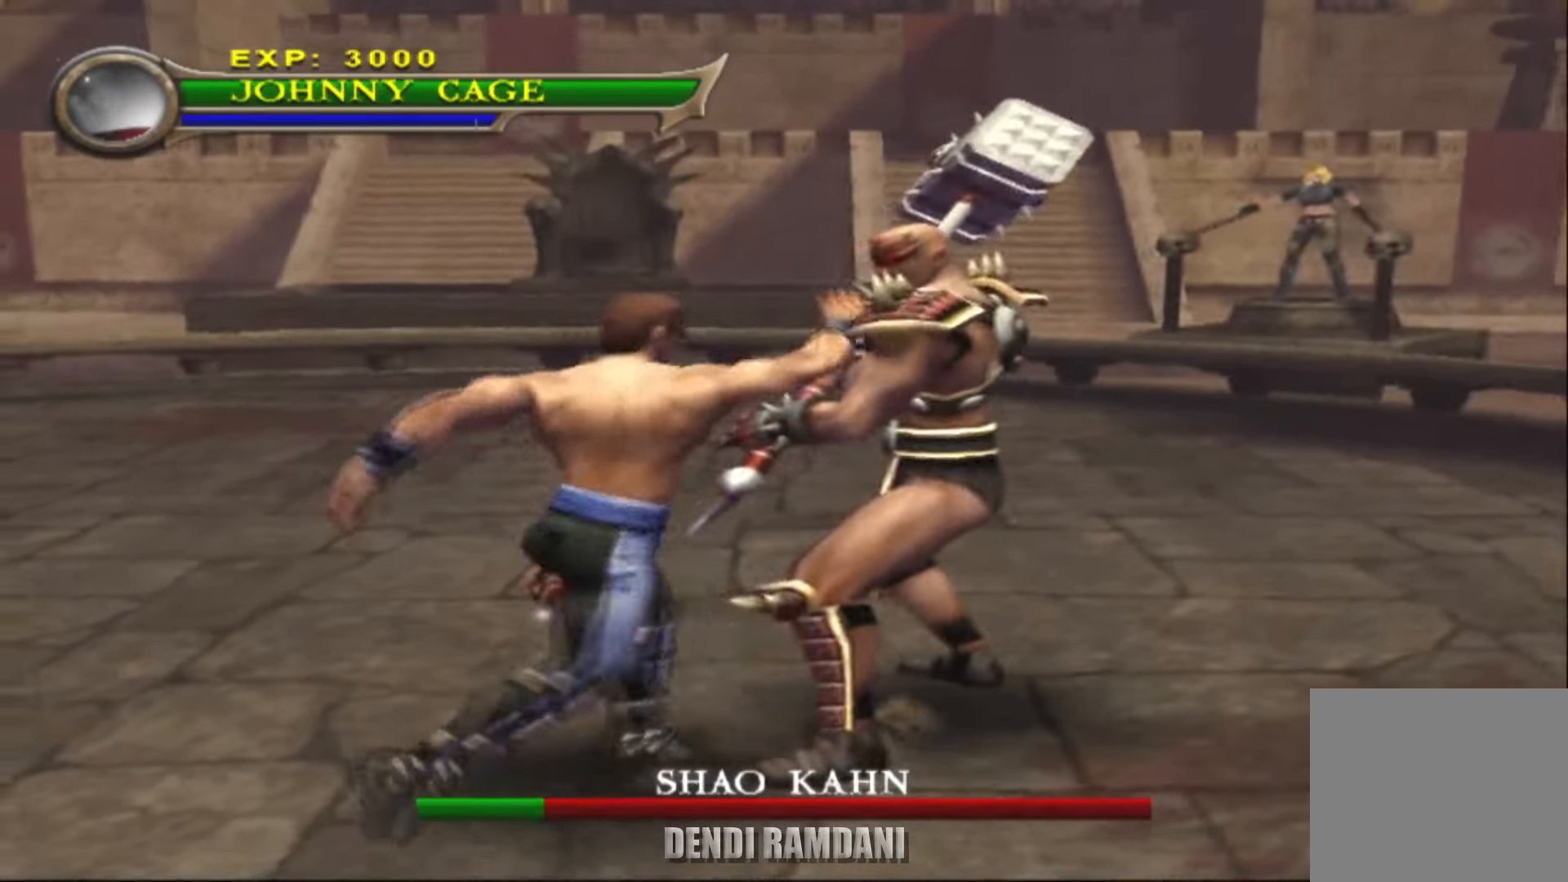
{"buttons": ["TRIANGLE"], "left_stick": "up-right", "right_stick": "center", "events": [[67, "TRIANGLE", "down"], [167, "TRIANGLE", "up"], [250, "TRIANGLE", "down"], [367, "TRIANGLE", "up"], [433, "TRIANGLE", "down"]]}
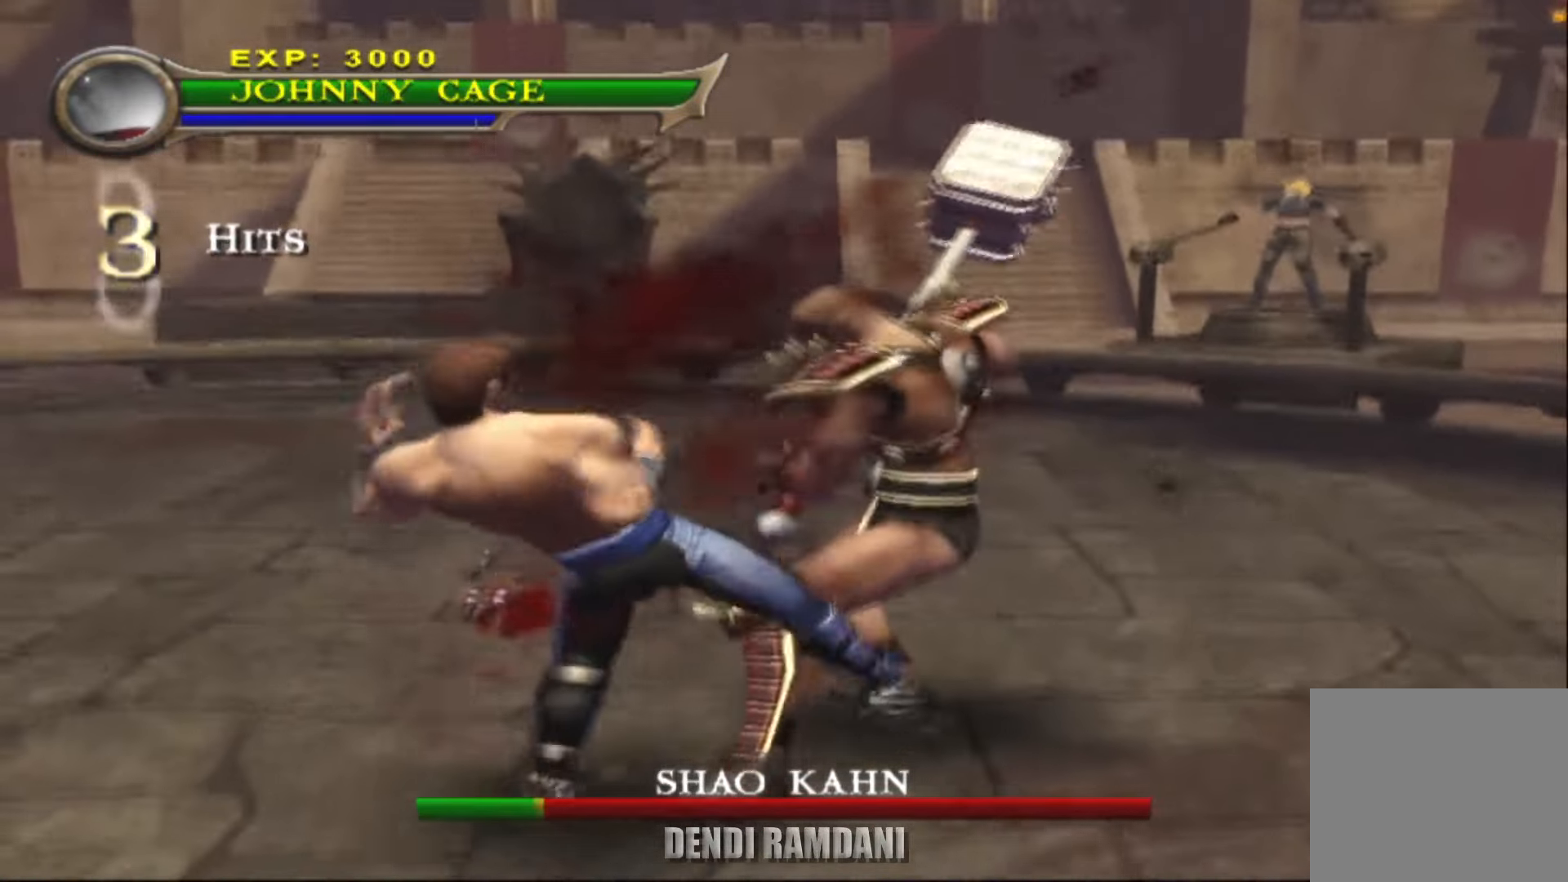
{"buttons": ["TRIANGLE"], "left_stick": "up-right", "right_stick": "center", "events": [[50, "TRIANGLE", "up"], [117, "TRIANGLE", "down"], [233, "TRIANGLE", "up"], [317, "TRIANGLE", "down"], [417, "TRIANGLE", "up"], [467, "TRIANGLE", "down"]]}
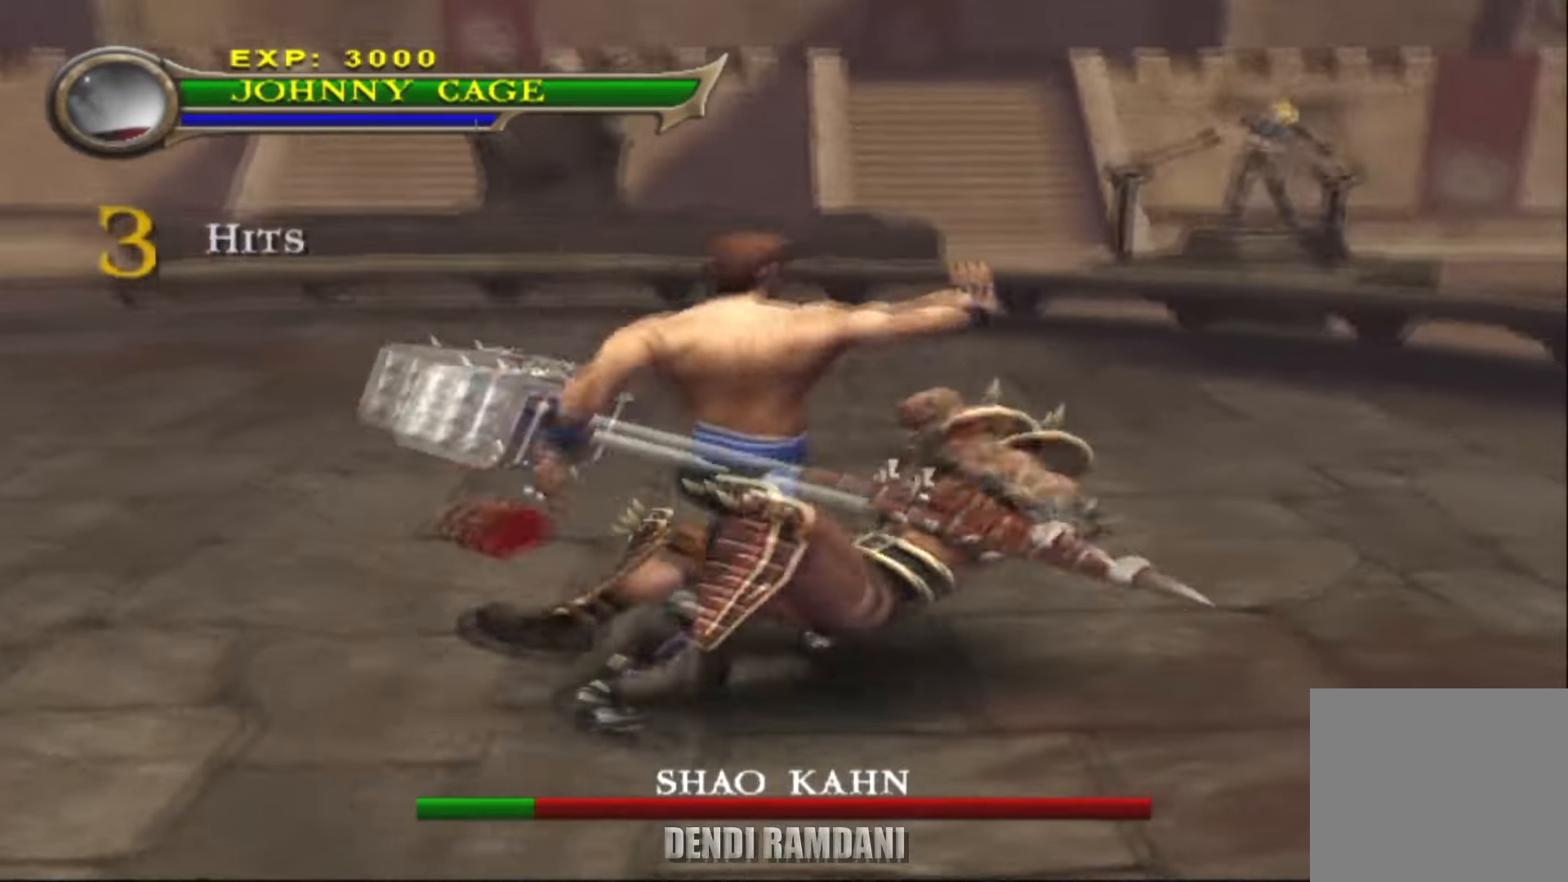
{"buttons": ["TRIANGLE"], "left_stick": "up-right", "right_stick": "center", "events": [[83, "TRIANGLE", "up"], [150, "TRIANGLE", "down"], [250, "TRIANGLE", "up"], [317, "TRIANGLE", "down"], [433, "TRIANGLE", "up"], [483, "TRIANGLE", "down"]]}
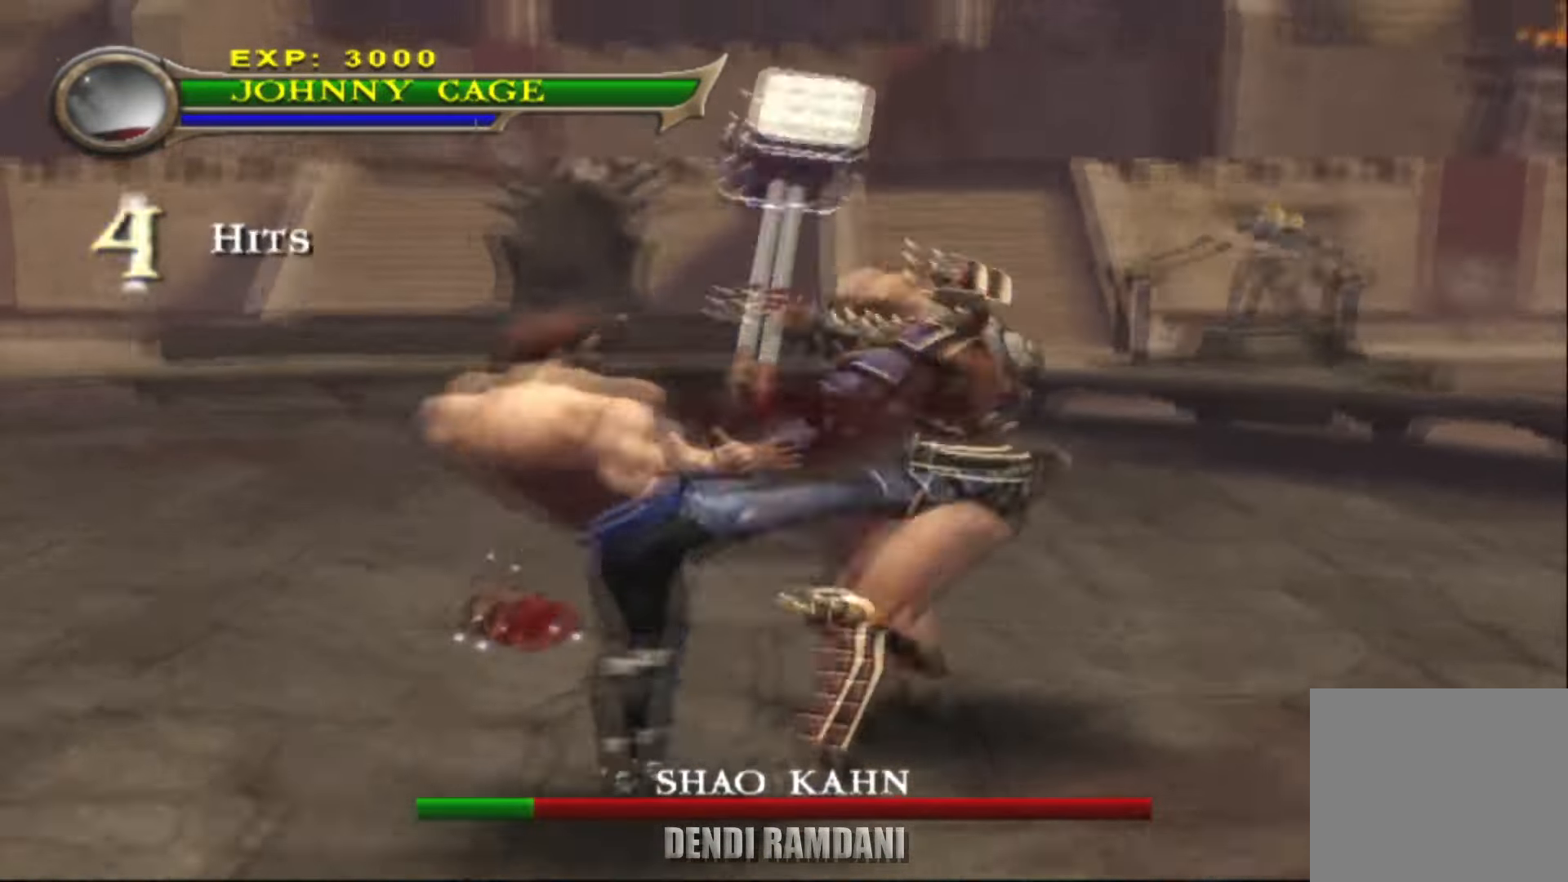
{"buttons": [], "left_stick": "up-right", "right_stick": "center", "events": [[117, "TRIANGLE", "up"], [167, "TRIANGLE", "down"], [267, "TRIANGLE", "up"], [333, "TRIANGLE", "down"], [433, "TRIANGLE", "up"]]}
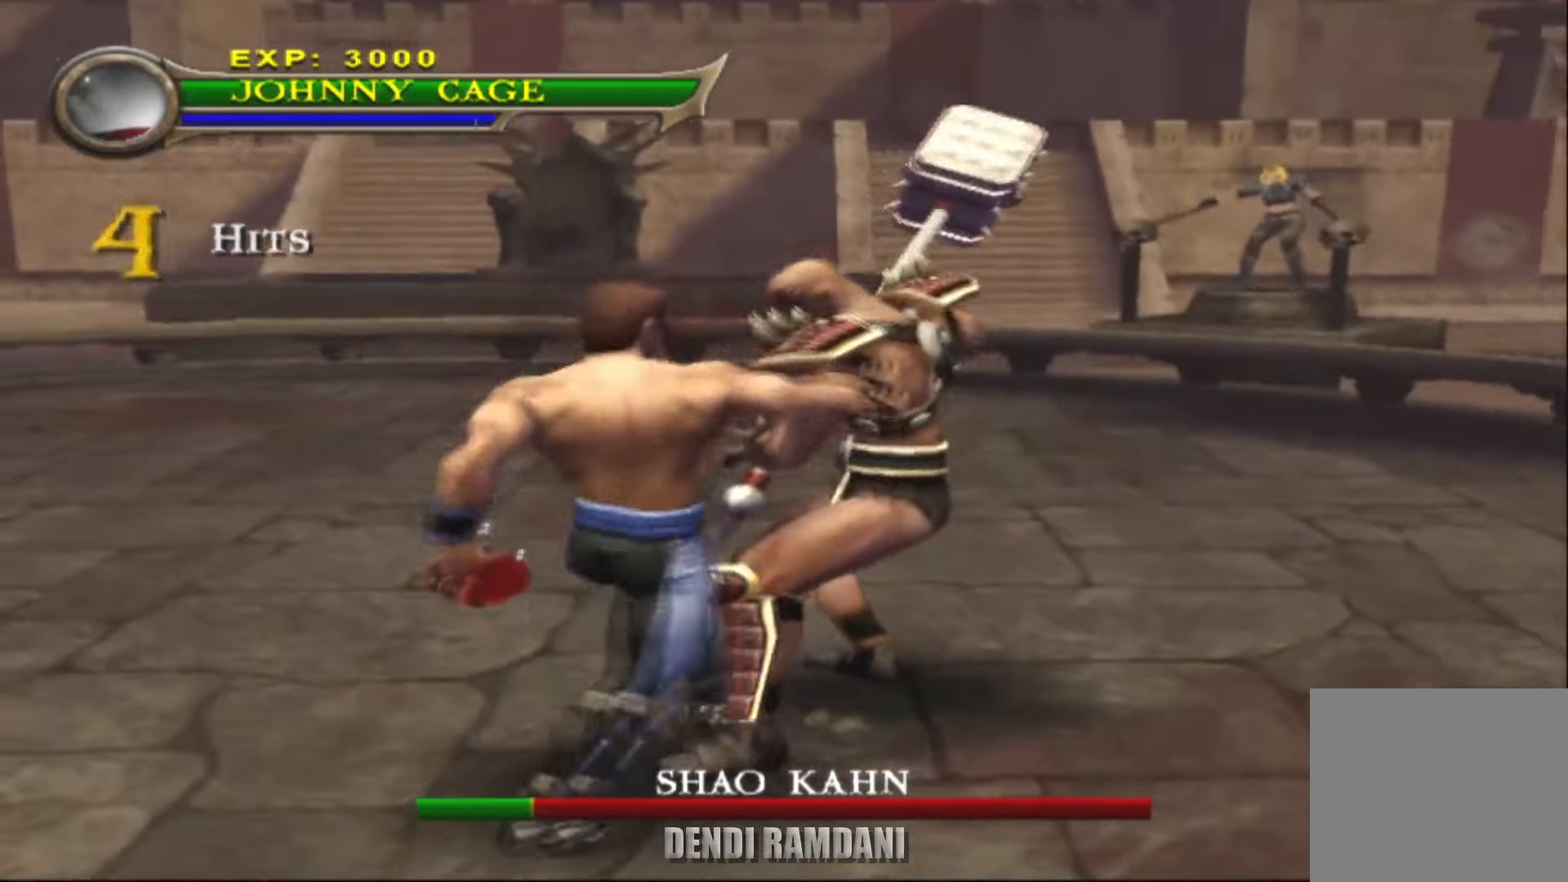
{"buttons": ["R1"], "left_stick": "up-right", "right_stick": "center", "events": [[33, "R1", "down"], [33, "TRIANGLE", "down"], [150, "TRIANGLE", "up"], [233, "TRIANGLE", "down"], [317, "TRIANGLE", "up"], [367, "TRIANGLE", "down"], [450, "TRIANGLE", "up"]]}
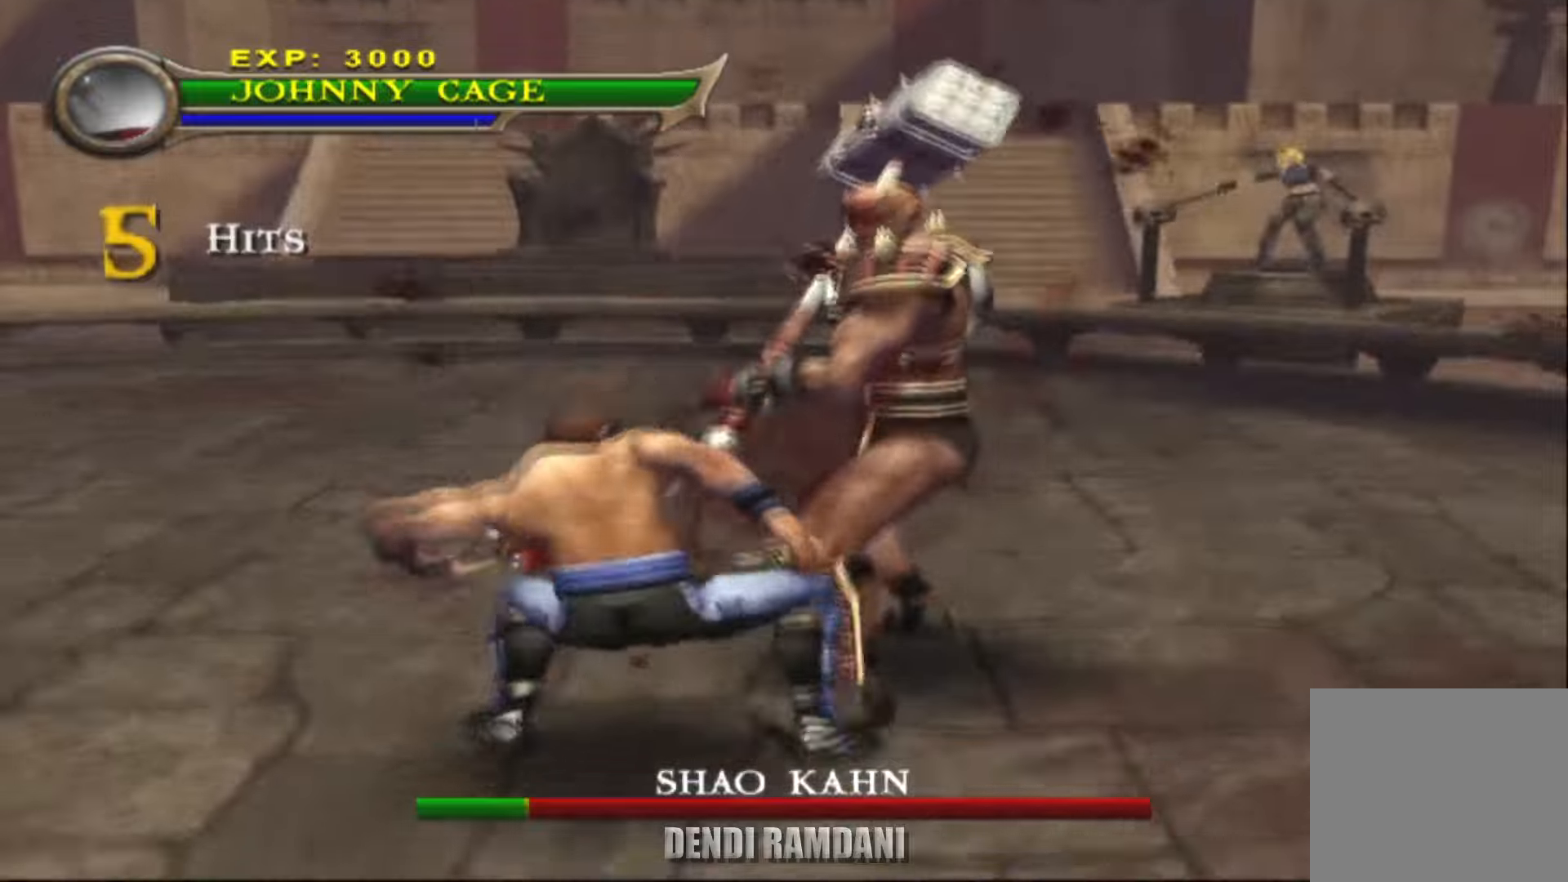
{"buttons": ["R1"], "left_stick": "up-right", "right_stick": "center", "events": [[33, "TRIANGLE", "down"], [100, "TRIANGLE", "up"], [200, "TRIANGLE", "down"], [483, "TRIANGLE", "up"]]}
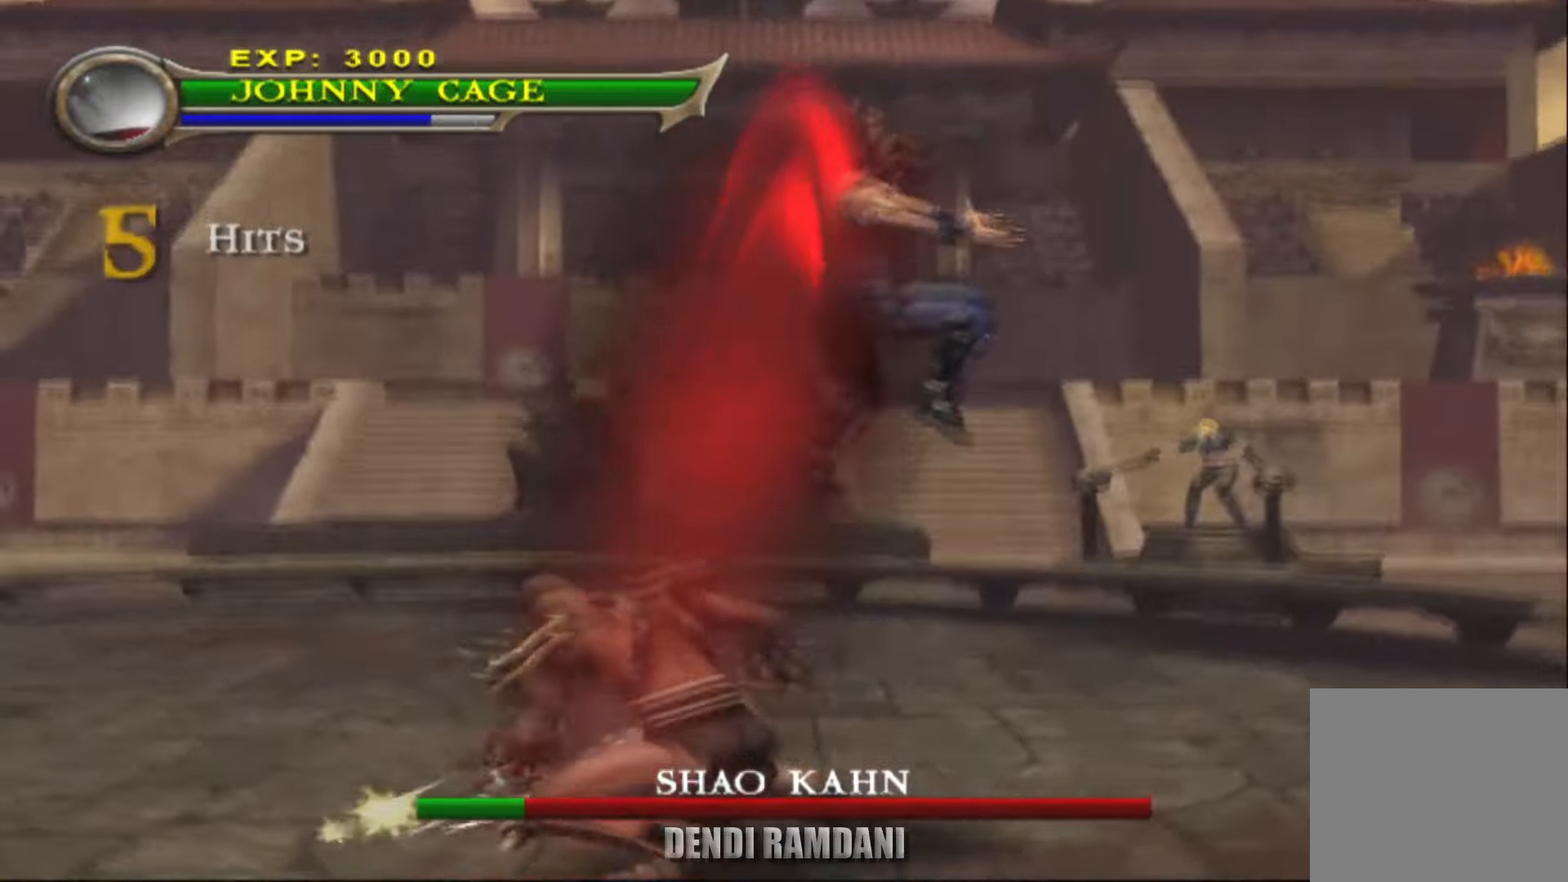
{"buttons": ["TRIANGLE", "R1"], "left_stick": "left", "right_stick": "center", "events": [[66, "R1", "up"], [350, "left_stick", "left"], [450, "R1", "down"], [483, "TRIANGLE", "down"]]}
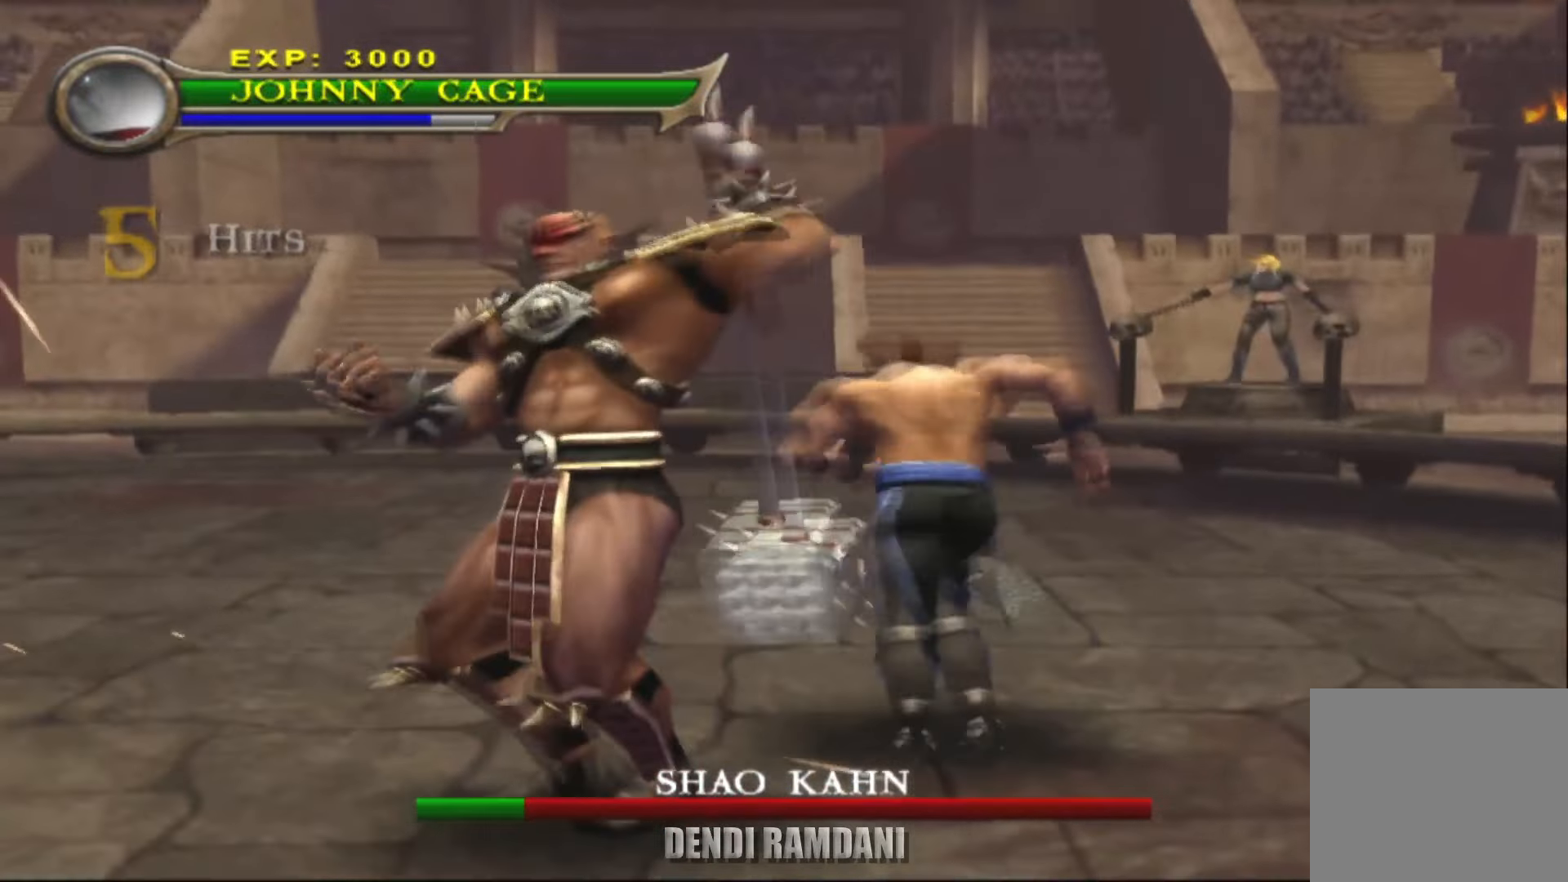
{"buttons": ["R1"], "left_stick": "left", "right_stick": "center", "events": [[100, "TRIANGLE", "up"], [166, "TRIANGLE", "down"], [266, "TRIANGLE", "up"], [333, "TRIANGLE", "down"], [466, "TRIANGLE", "up"]]}
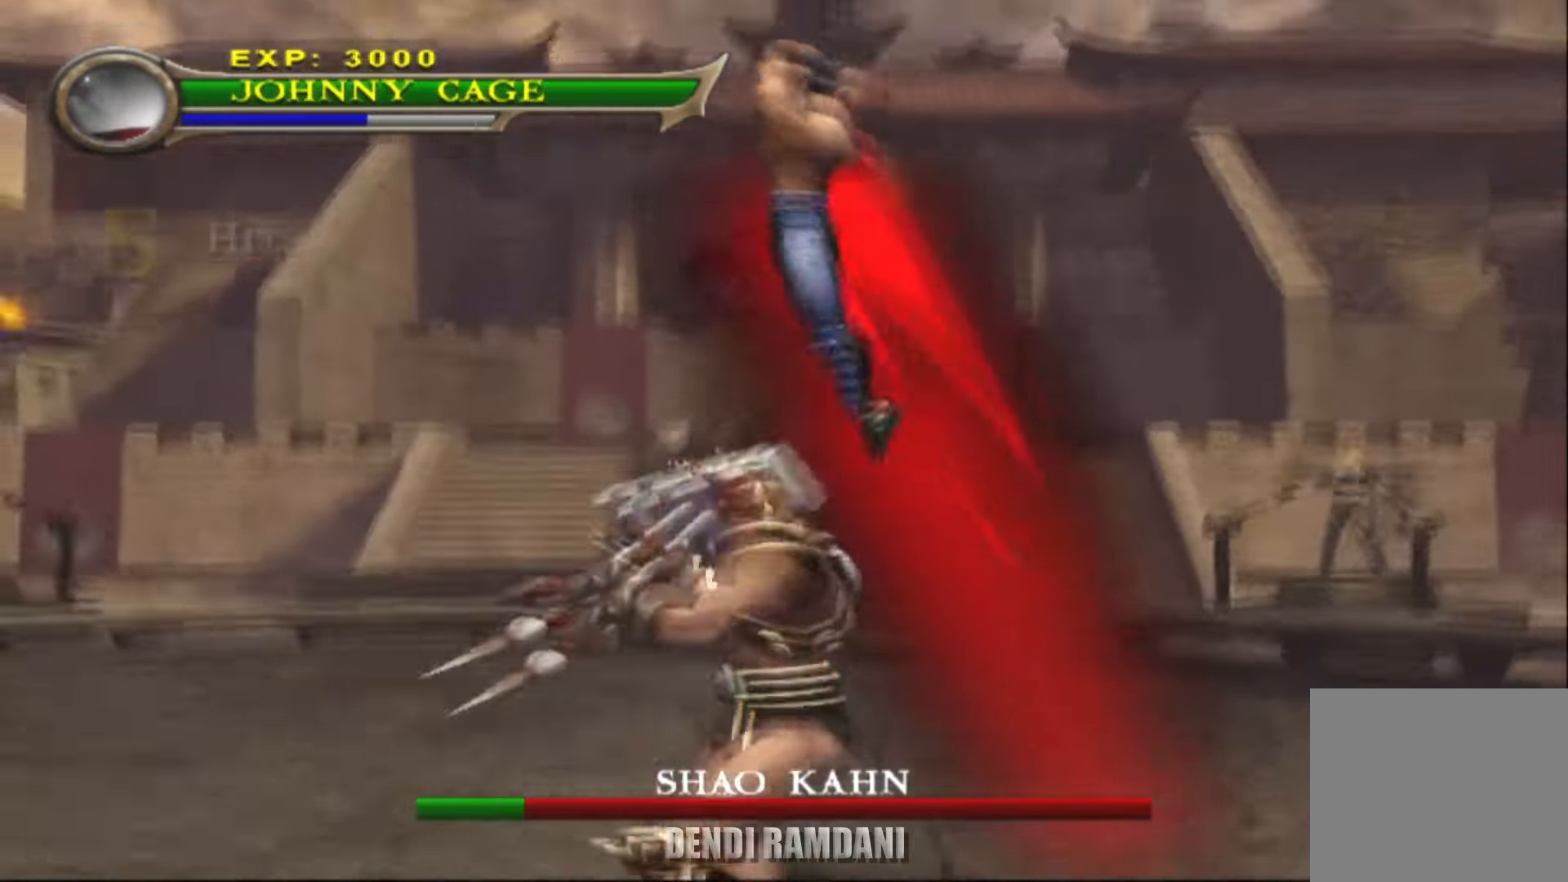
{"buttons": [], "left_stick": "up-right", "right_stick": "center", "events": [[33, "TRIANGLE", "down"], [150, "TRIANGLE", "up"], [200, "R1", "up"], [250, "left_stick", "down-left"], [383, "left_stick", "down-right"], [483, "left_stick", "up-right"]]}
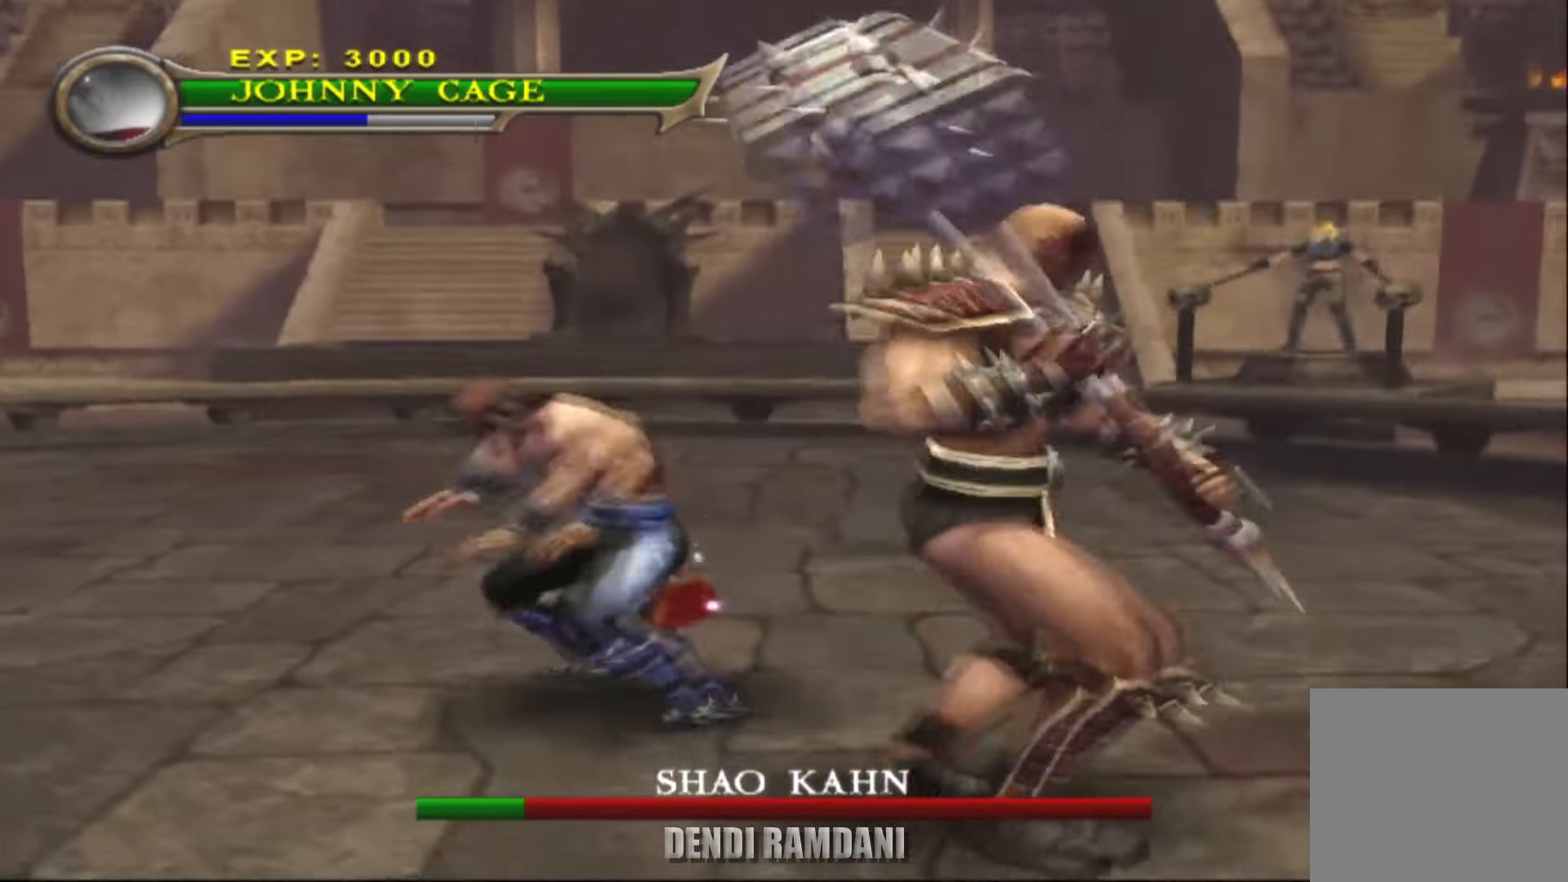
{"buttons": ["TRIANGLE", "R1"], "left_stick": "down-right", "right_stick": "center", "events": [[33, "R1", "down"], [83, "TRIANGLE", "down"], [100, "left_stick", "right"], [183, "TRIANGLE", "up"], [250, "TRIANGLE", "down"], [250, "left_stick", "down-right"], [366, "TRIANGLE", "up"], [433, "TRIANGLE", "down"]]}
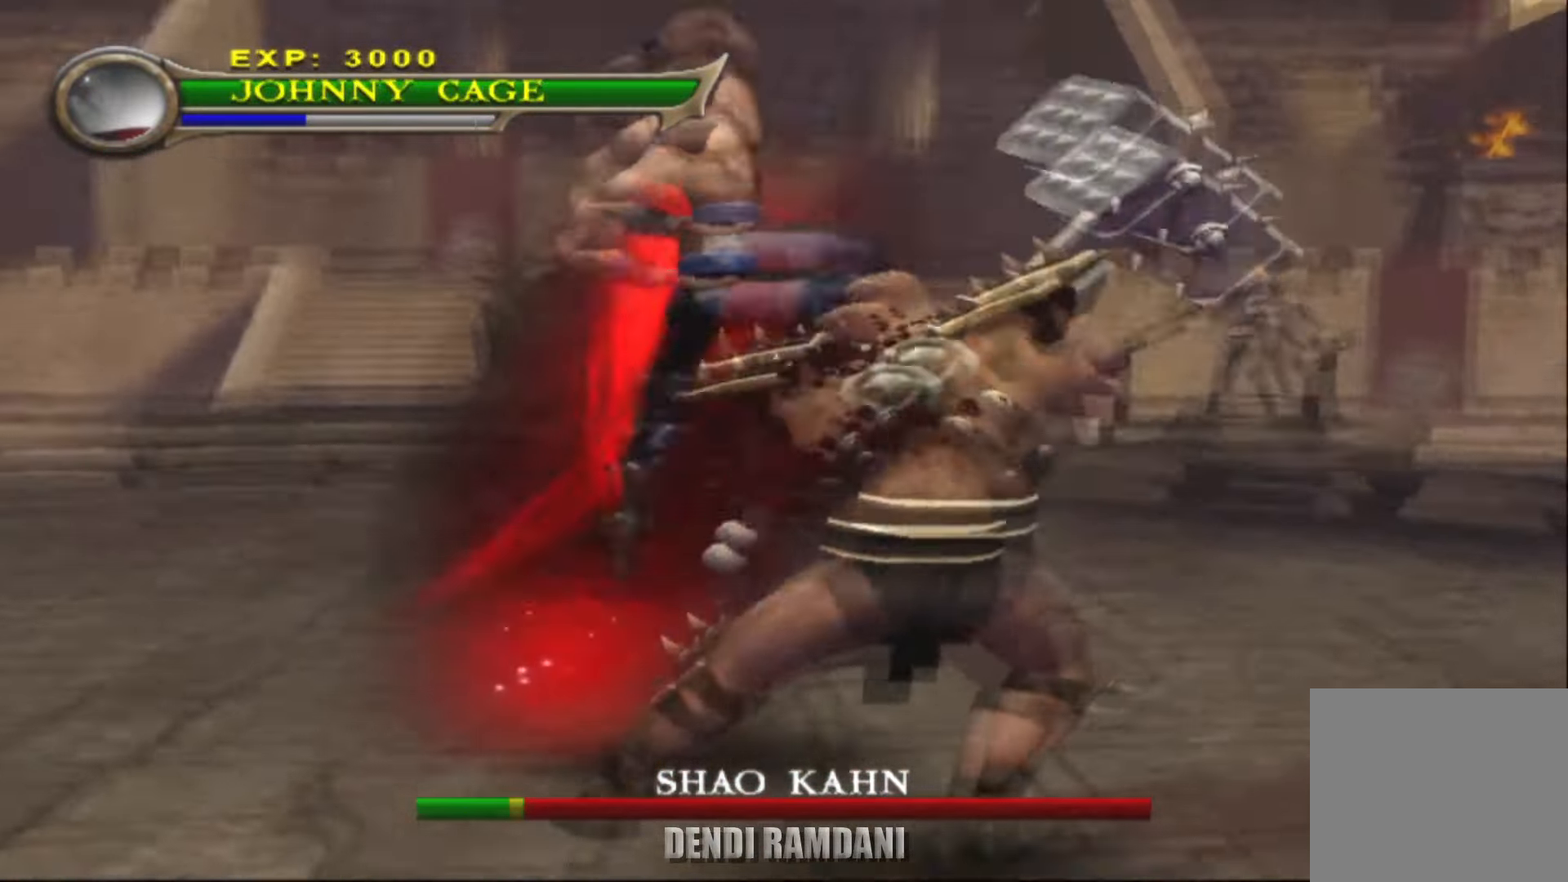
{"buttons": [], "left_stick": "down", "right_stick": "center", "events": [[50, "TRIANGLE", "up"], [100, "TRIANGLE", "down"], [150, "left_stick", "down"], [266, "TRIANGLE", "up"], [383, "R1", "up"]]}
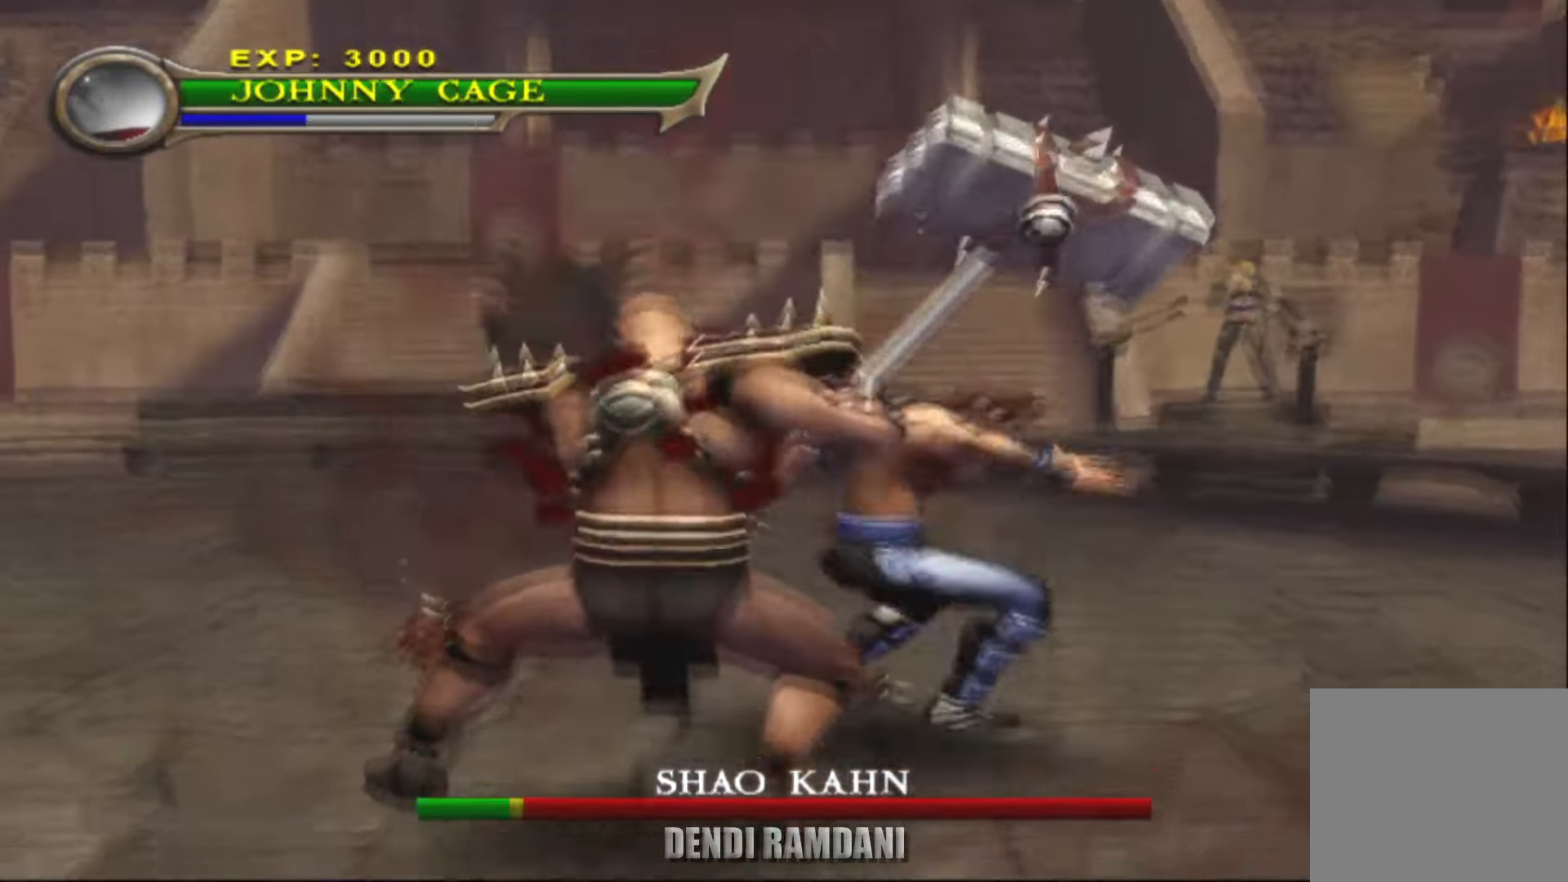
{"buttons": ["TRIANGLE", "R1"], "left_stick": "left", "right_stick": "center", "events": [[133, "R1", "down"], [133, "left_stick", "left"], [150, "TRIANGLE", "down"], [266, "TRIANGLE", "up"], [333, "TRIANGLE", "down"], [433, "TRIANGLE", "up"], [483, "TRIANGLE", "down"]]}
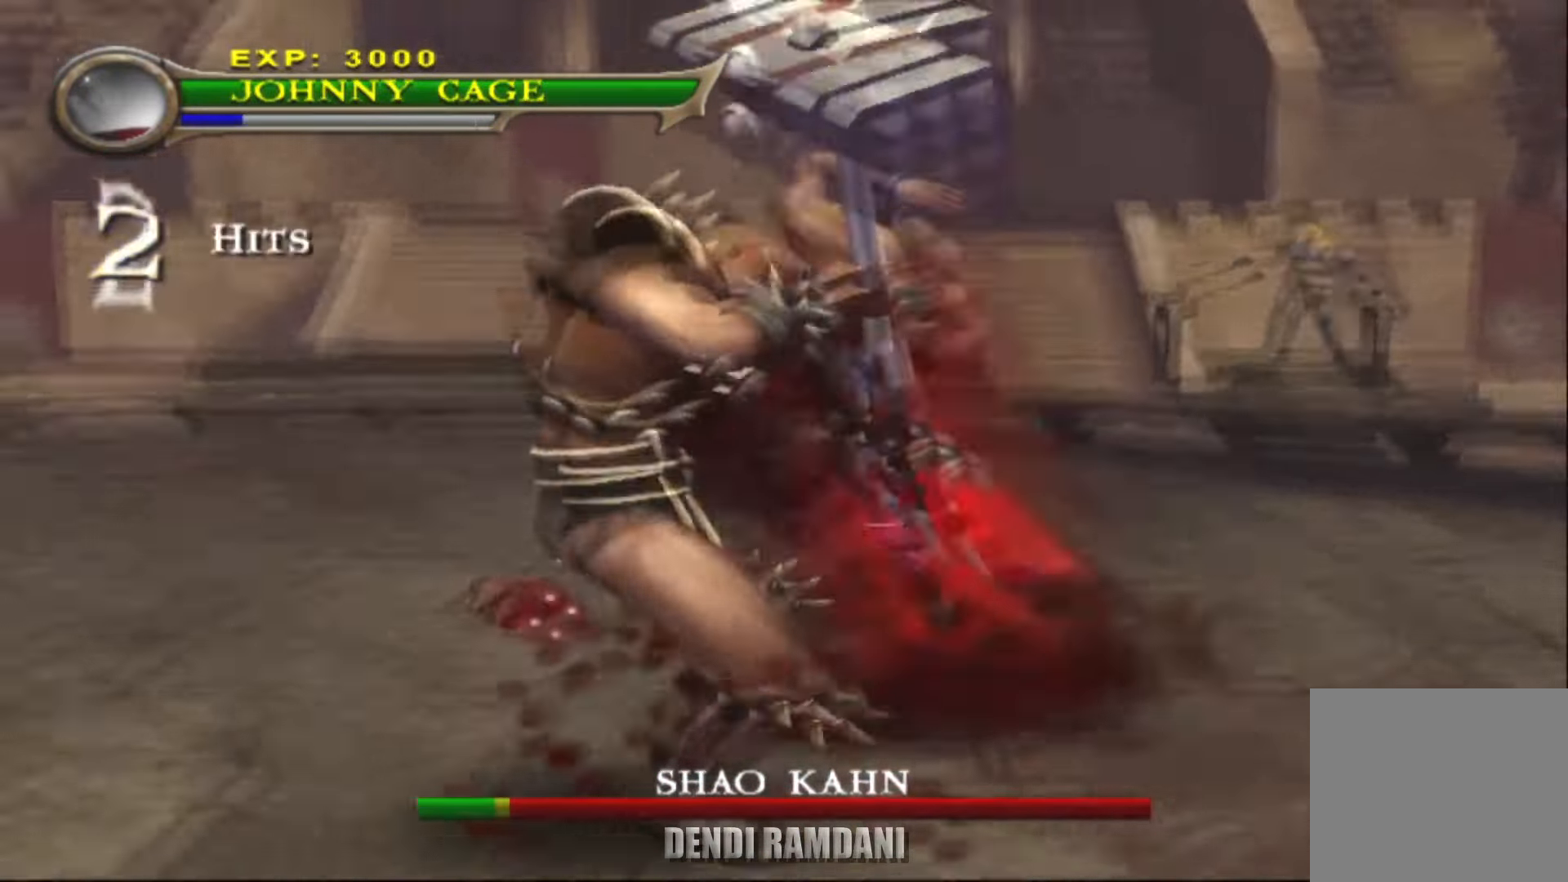
{"buttons": [], "left_stick": "right", "right_stick": "center", "events": [[116, "TRIANGLE", "up"], [166, "TRIANGLE", "down"], [350, "TRIANGLE", "up"], [450, "left_stick", "center"], [466, "R1", "up"], [500, "left_stick", "right"]]}
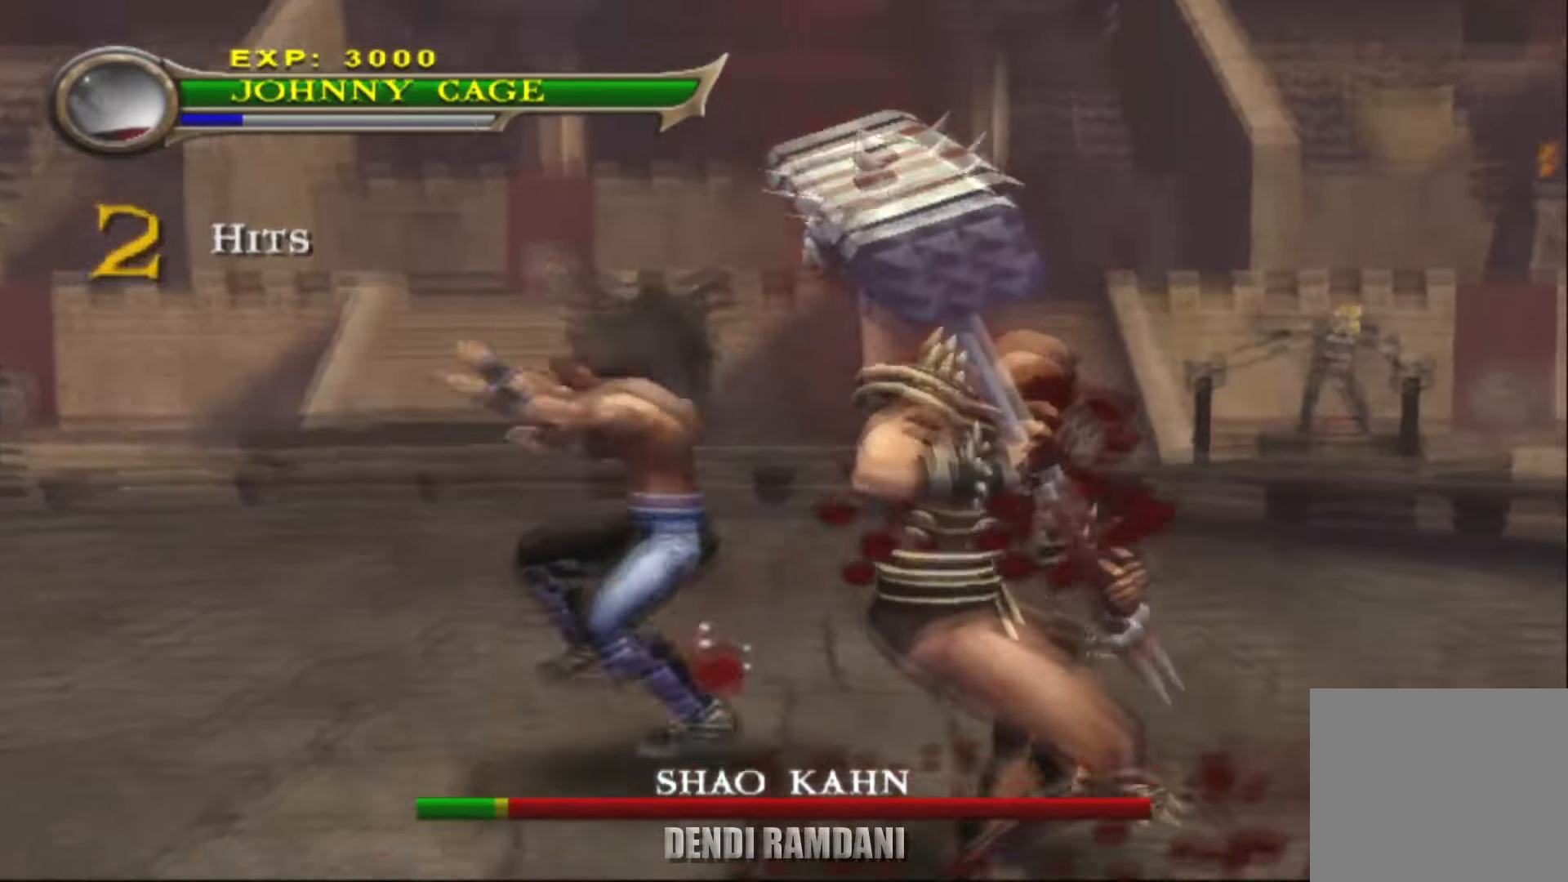
{"buttons": ["R1"], "left_stick": "right", "right_stick": "center", "events": [[150, "R1", "down"], [183, "TRIANGLE", "down"], [300, "TRIANGLE", "up"], [350, "TRIANGLE", "down"], [466, "TRIANGLE", "up"]]}
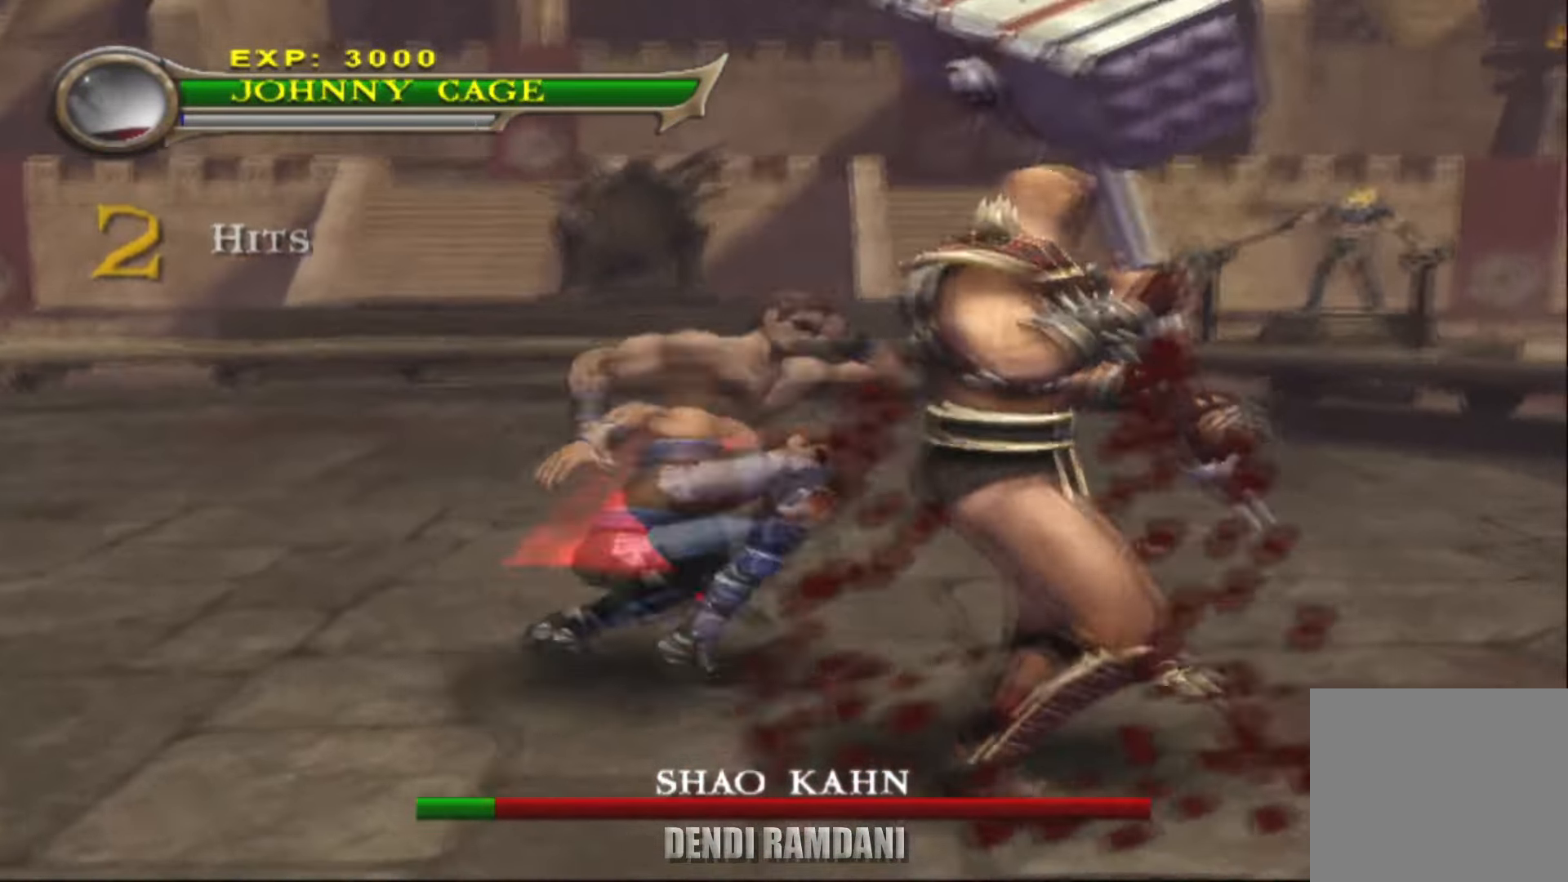
{"buttons": [], "left_stick": "down-right", "right_stick": "center", "events": [[16, "TRIANGLE", "down"], [33, "left_stick", "down-right"], [166, "TRIANGLE", "up"], [250, "TRIANGLE", "down"], [383, "TRIANGLE", "up"], [416, "R1", "up"]]}
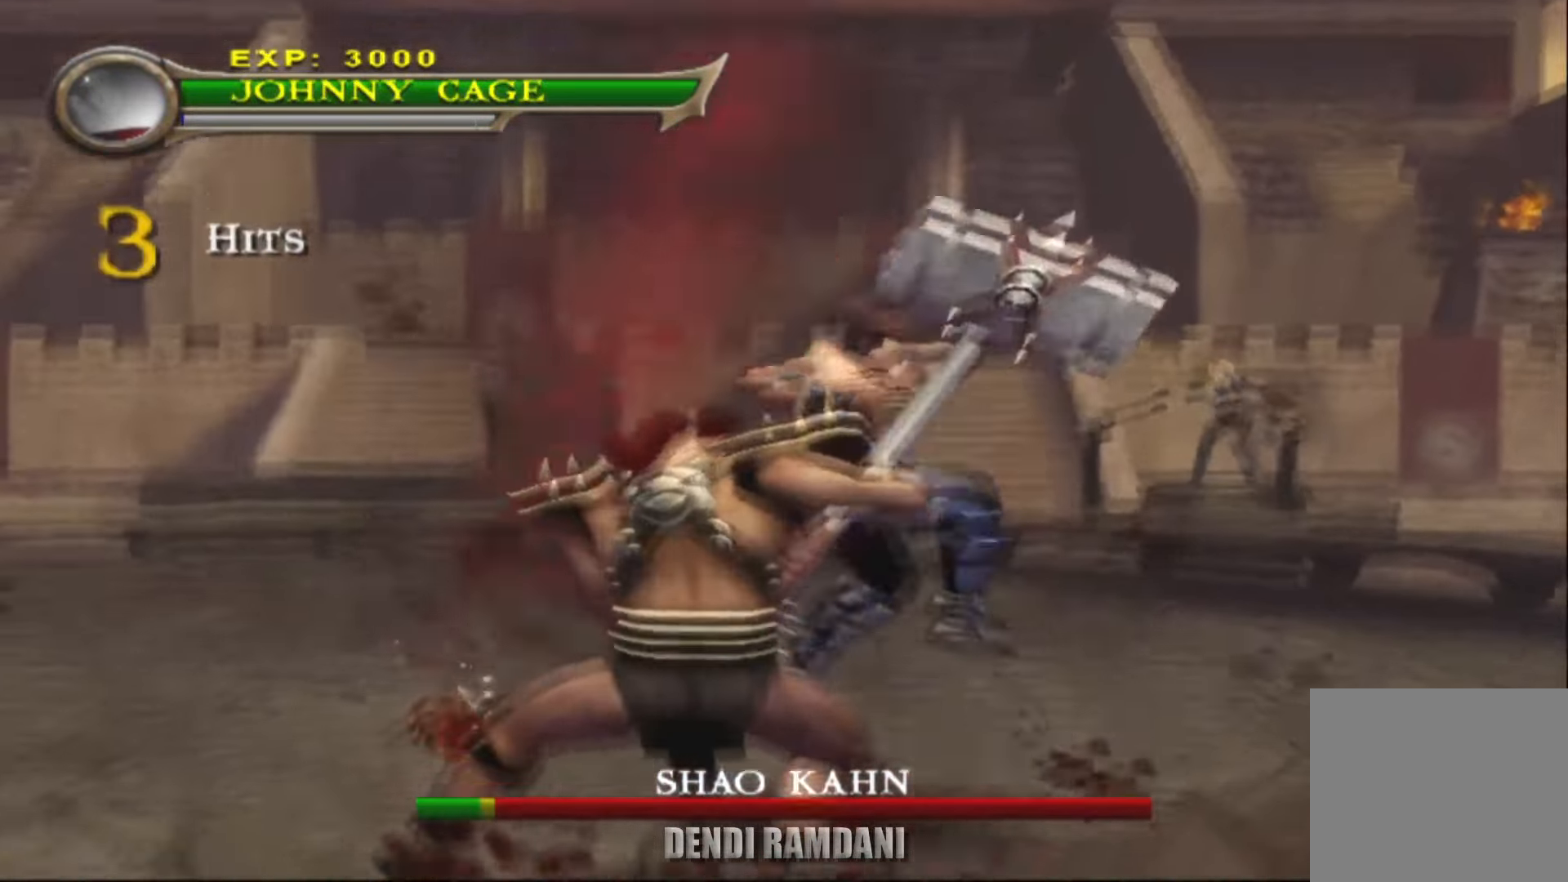
{"buttons": [], "left_stick": "right", "right_stick": "center", "events": [[150, "left_stick", "right"]]}
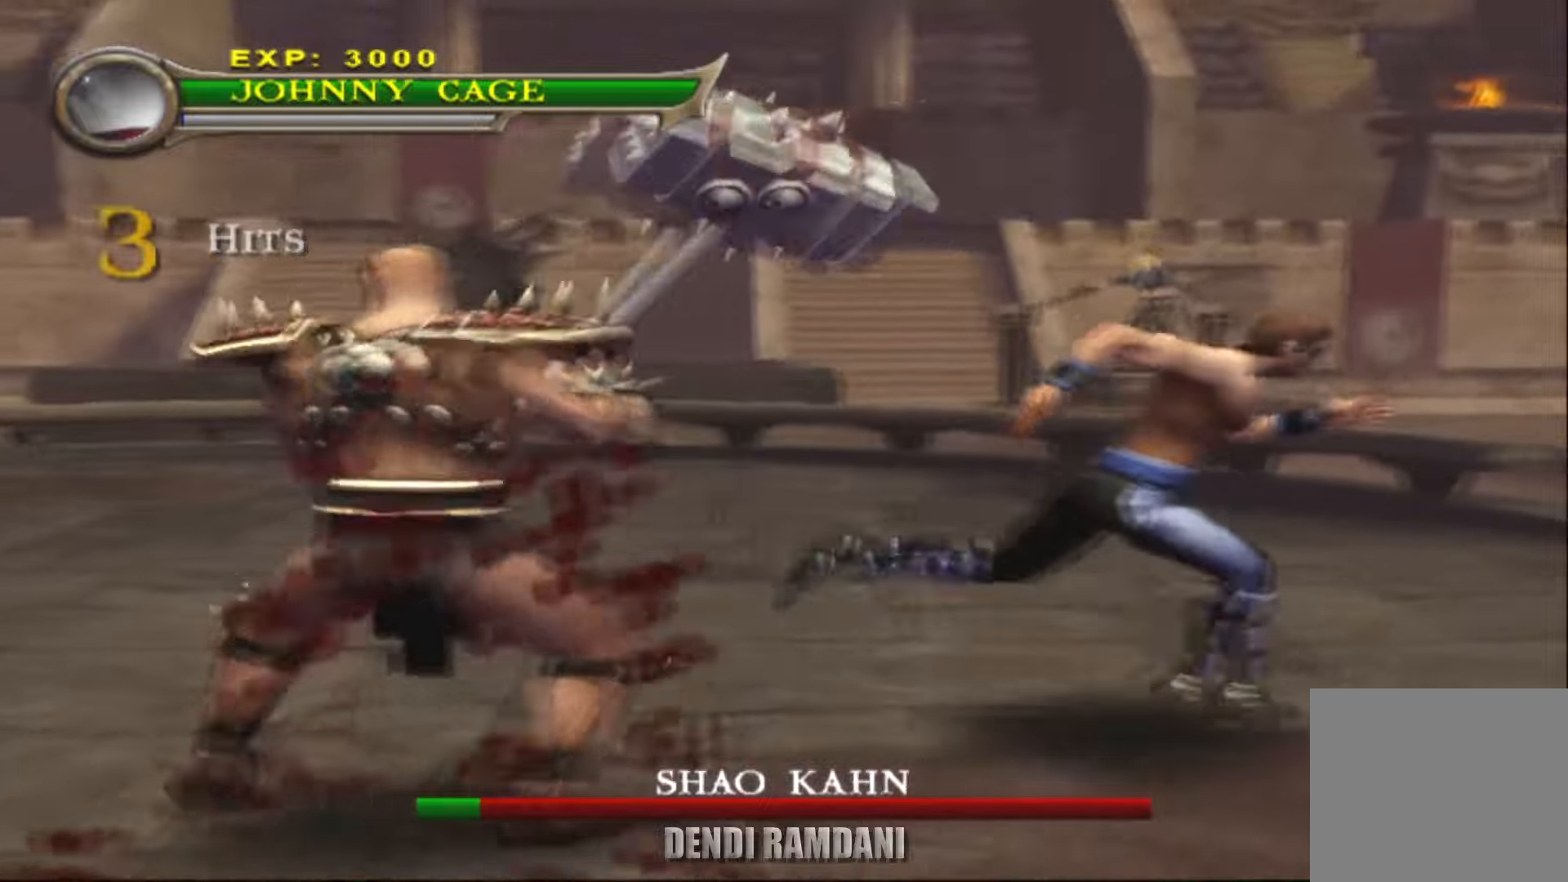
{"buttons": ["CIRCLE", "R1"], "left_stick": "down-left", "right_stick": "center", "events": [[283, "left_stick", "down-left"], [416, "R1", "down"], [483, "CIRCLE", "down"]]}
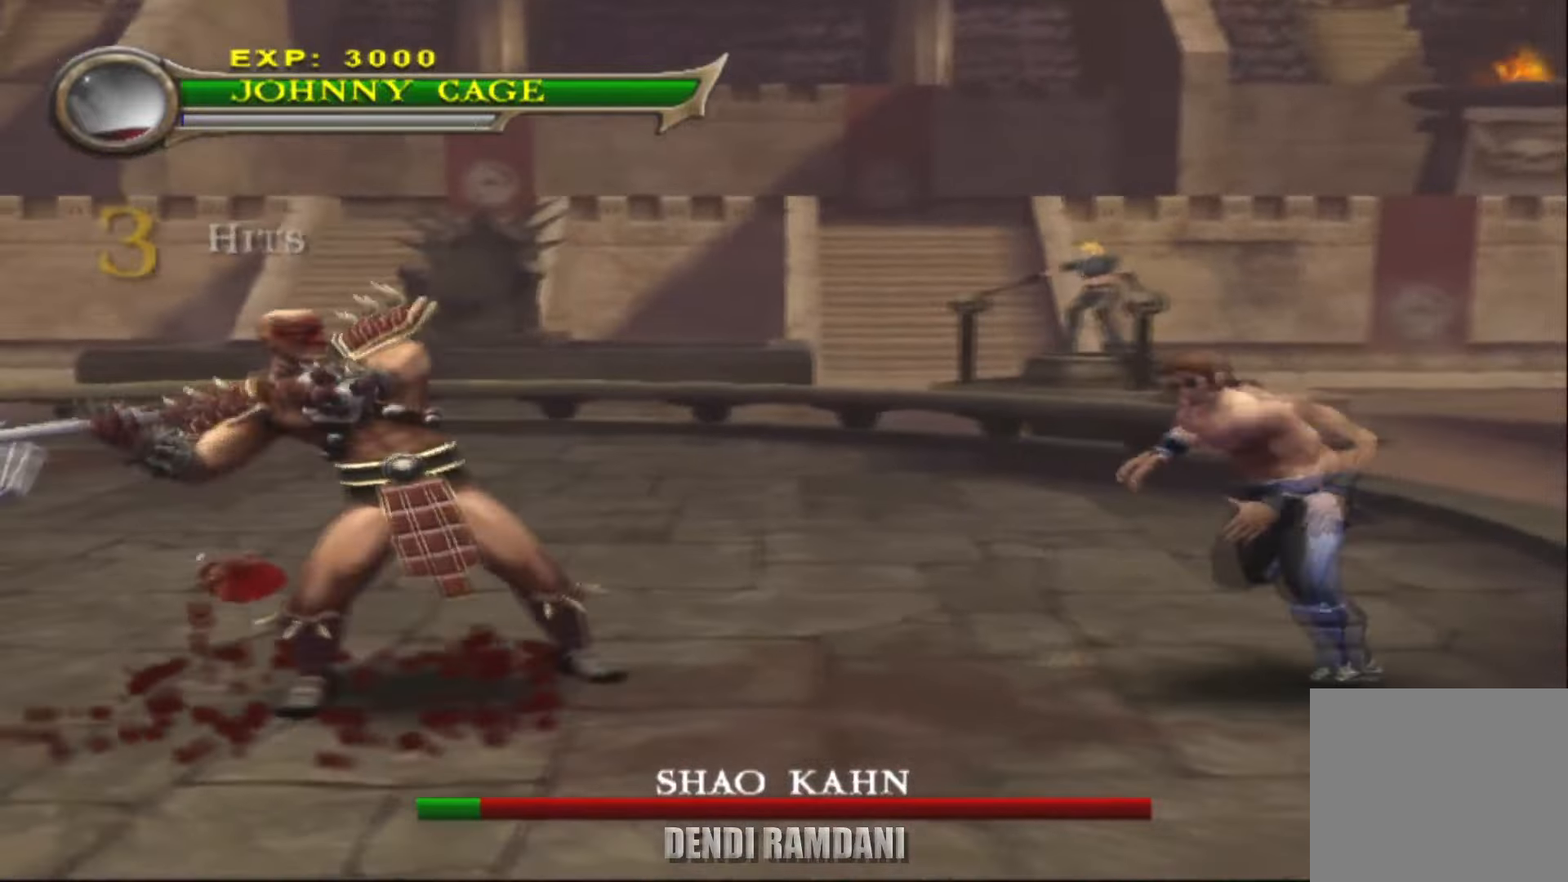
{"buttons": ["R1"], "left_stick": "down-left", "right_stick": "center", "events": [[83, "CIRCLE", "up"], [150, "CIRCLE", "down"], [250, "CIRCLE", "up"], [316, "CIRCLE", "down"], [450, "CIRCLE", "up"]]}
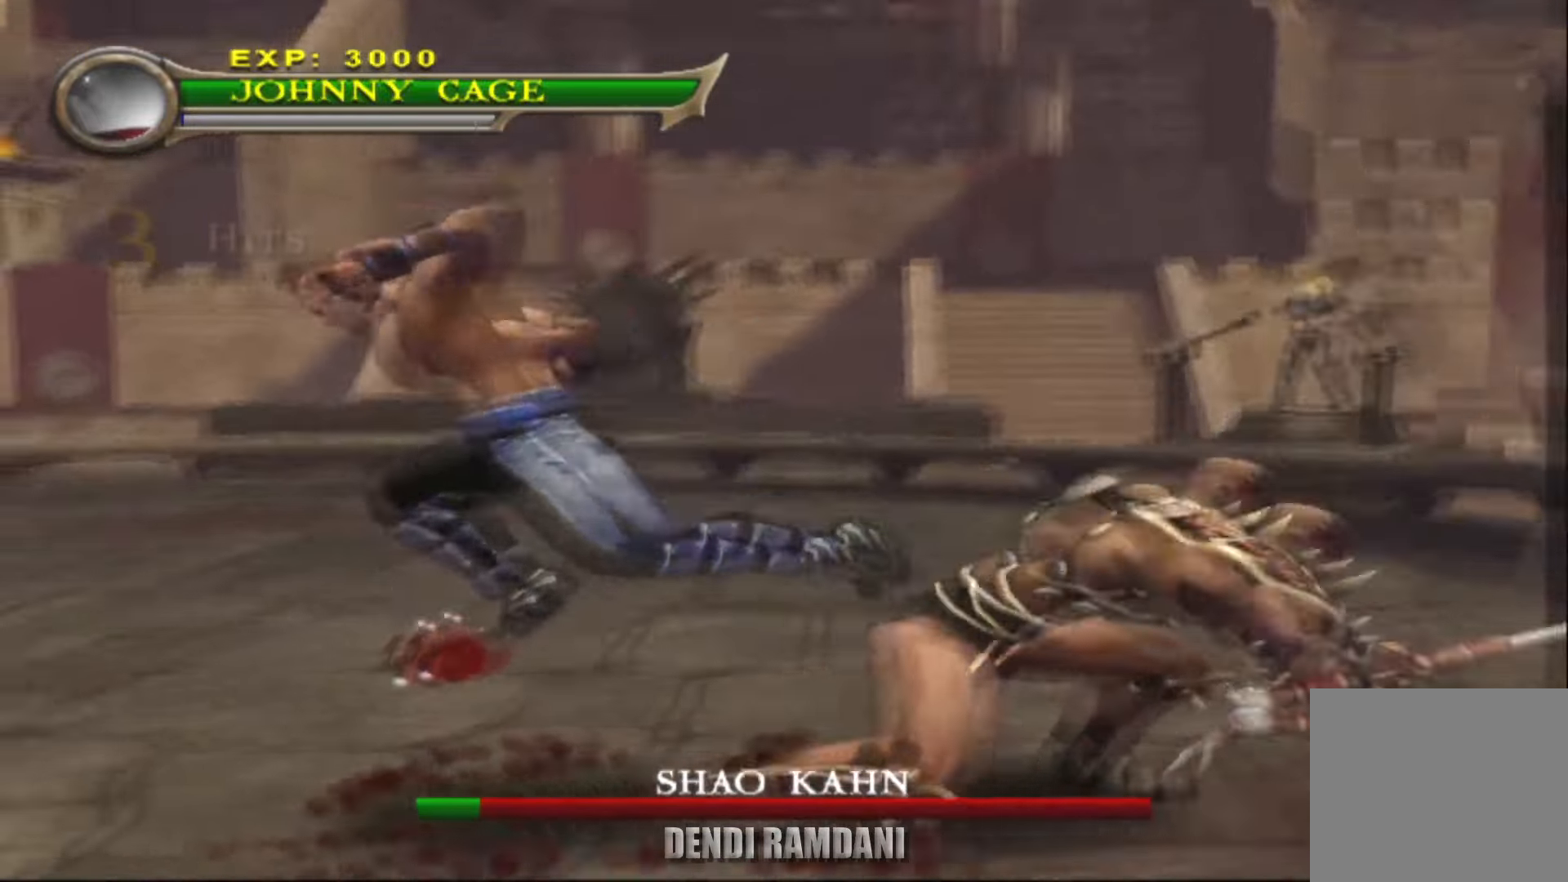
{"buttons": [], "left_stick": "right", "right_stick": "center", "events": [[83, "CIRCLE", "down"], [183, "CIRCLE", "up"], [216, "left_stick", "left"], [250, "R1", "up"], [316, "left_stick", "center"], [383, "left_stick", "right"]]}
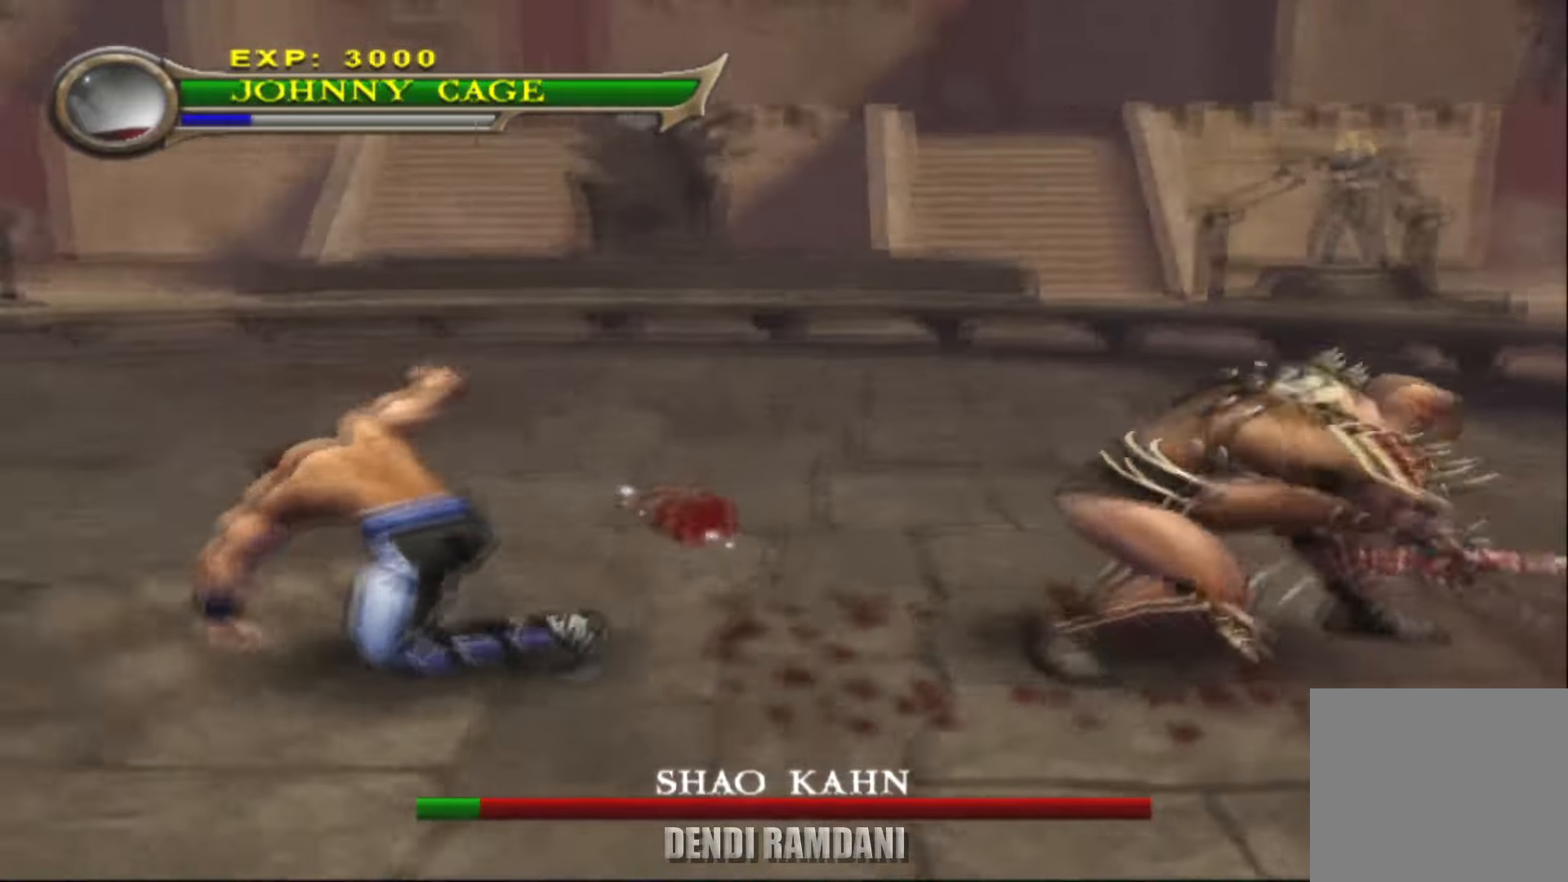
{"buttons": ["R1"], "left_stick": "right", "right_stick": "center", "events": [[216, "R1", "down"], [350, "CIRCLE", "down"], [466, "CIRCLE", "up"]]}